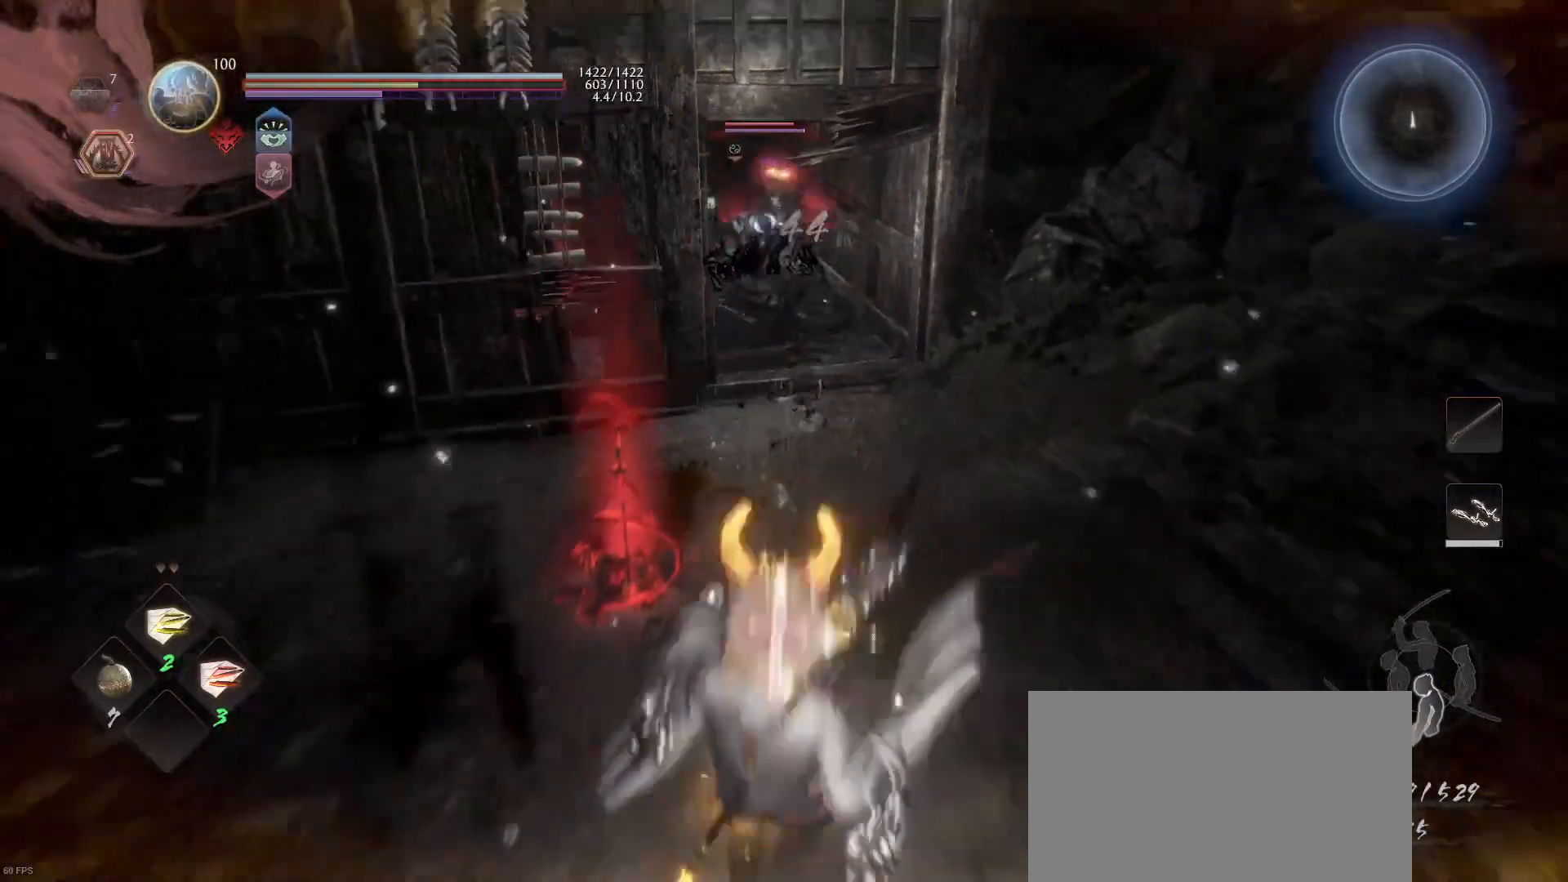
Gameplay with a controller (PlayStation layout); each line is a JSON object with the inputs held at the frame after it. "events" lists button and stick changes between this image and that frame as [ms after this image, input, new state], when the widget could be followed in between.
{"buttons": [], "left_stick": "up", "right_stick": "center", "events": [[33, "L1", "up"], [333, "left_stick", "up"]]}
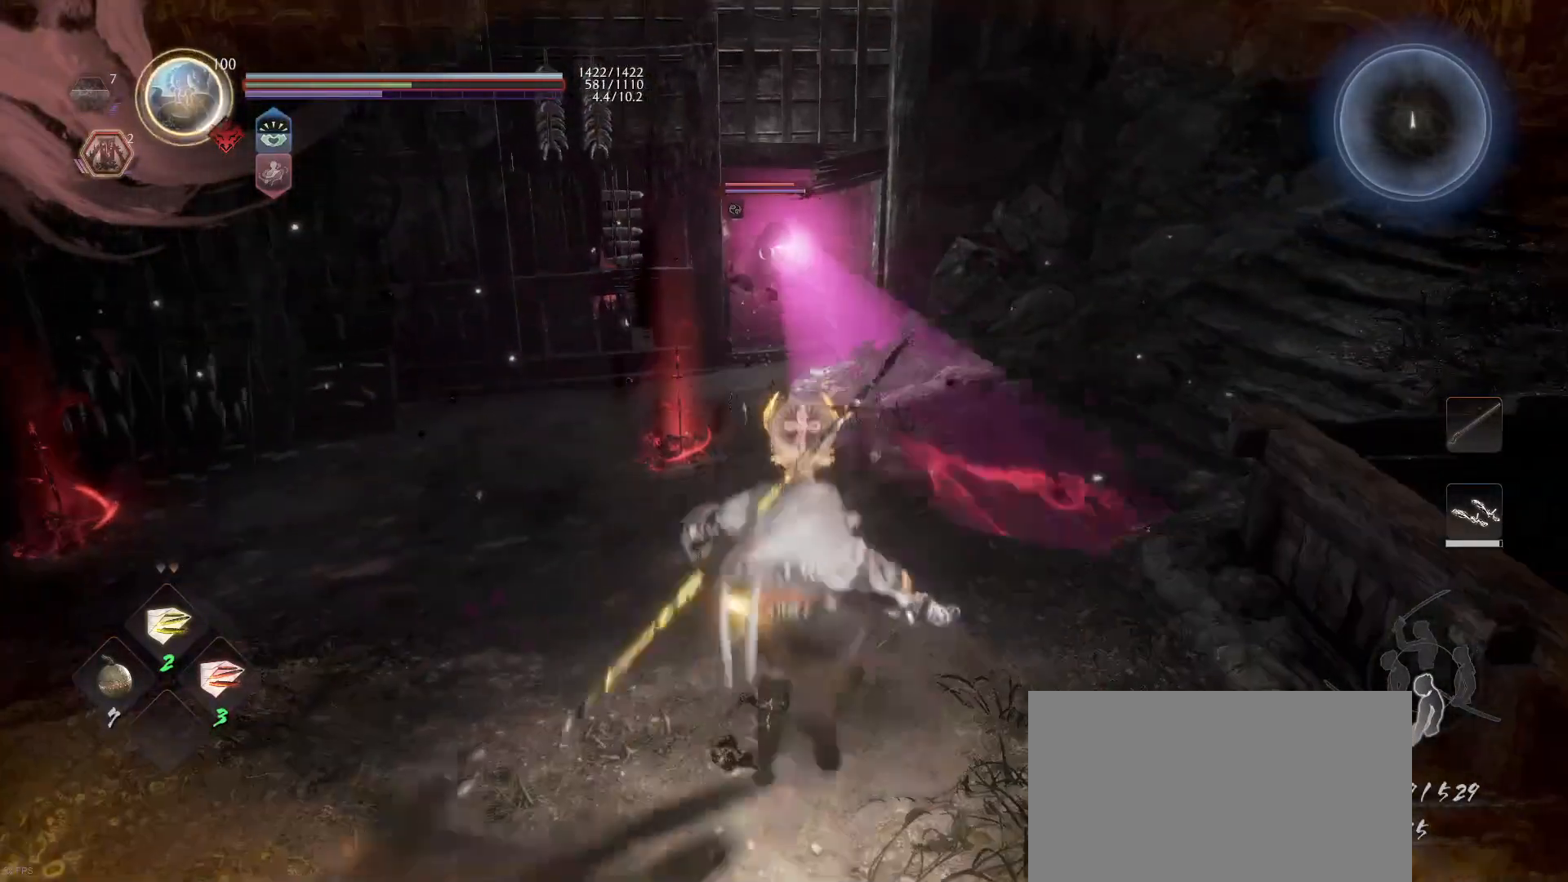
{"buttons": ["CROSS"], "left_stick": "up", "right_stick": "center", "events": [[100, "CROSS", "down"]]}
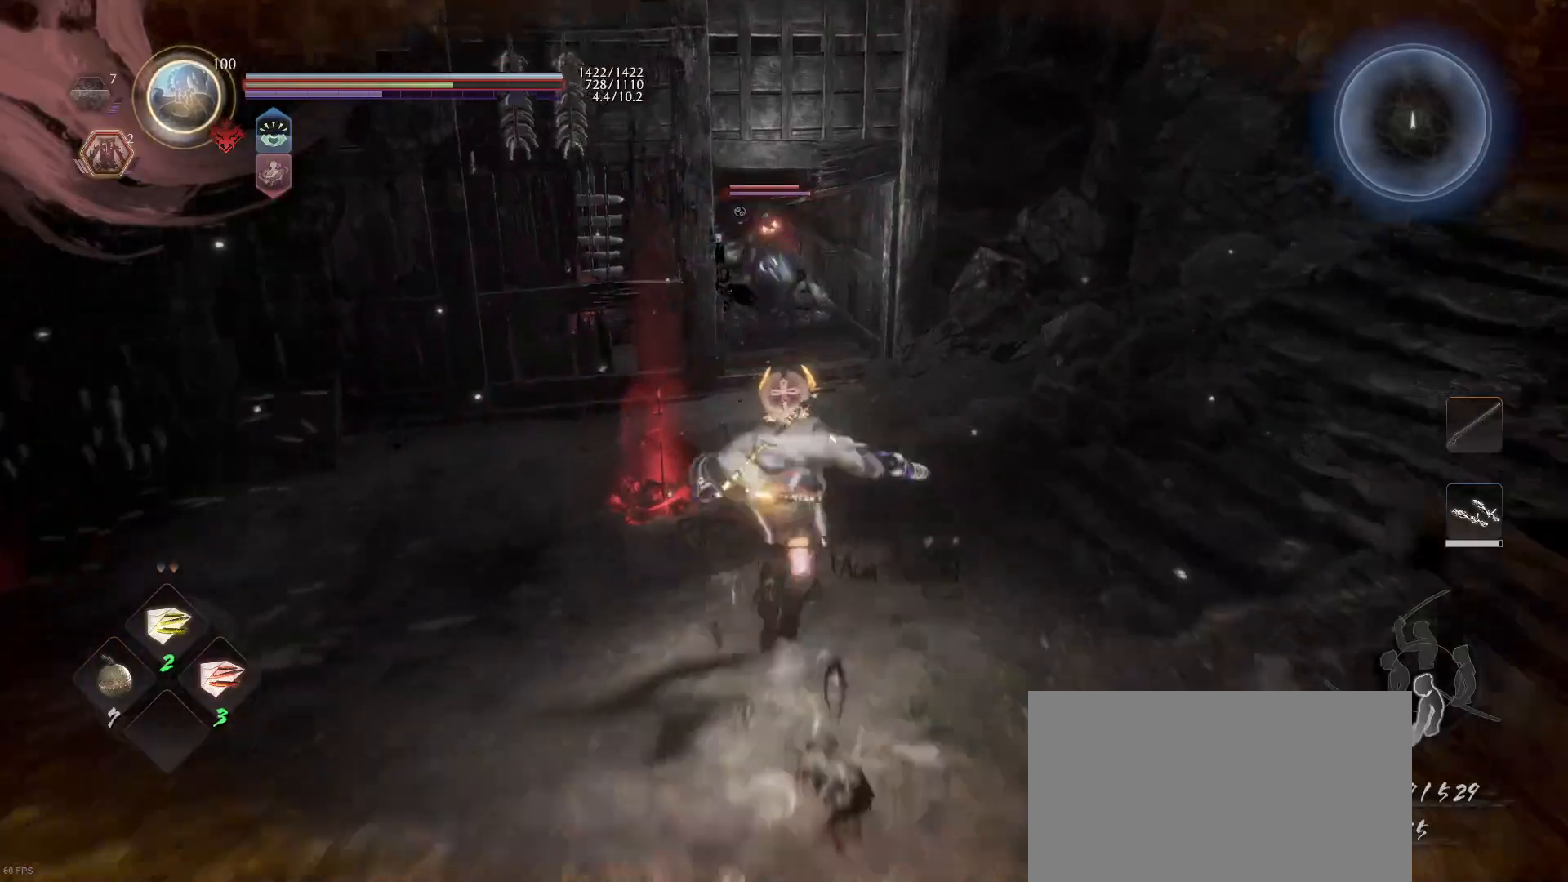
{"buttons": ["SQUARE"], "left_stick": "up", "right_stick": "center", "events": [[400, "CROSS", "up"], [500, "SQUARE", "down"]]}
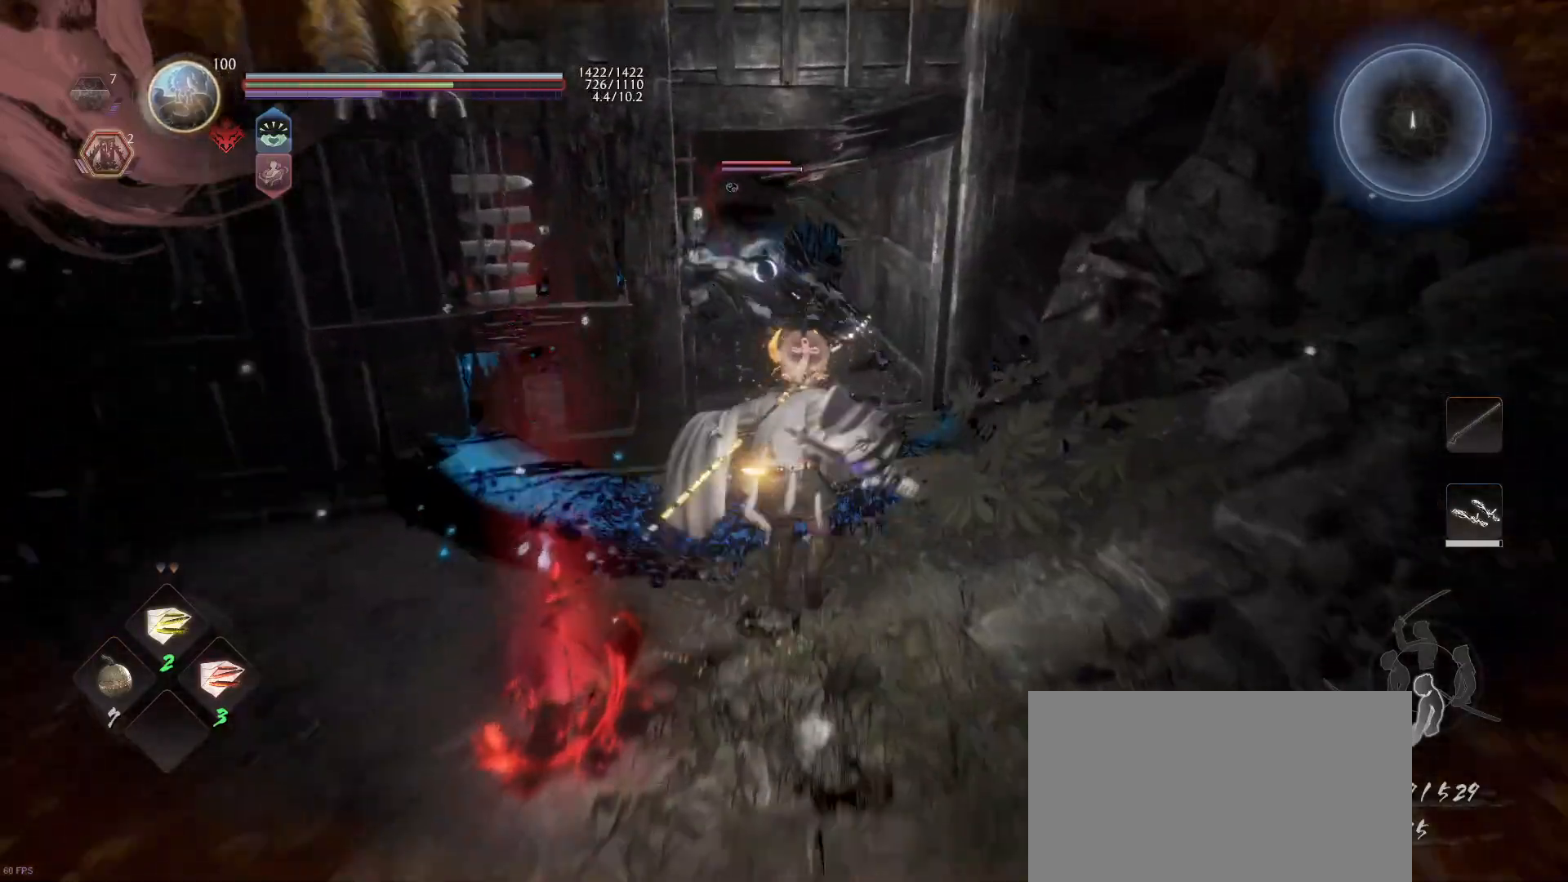
{"buttons": ["SQUARE"], "left_stick": "down-right", "right_stick": "center", "events": [[100, "left_stick", "up-right"], [133, "SQUARE", "up"], [233, "SQUARE", "down"], [367, "SQUARE", "up"], [367, "left_stick", "down-right"], [467, "SQUARE", "down"]]}
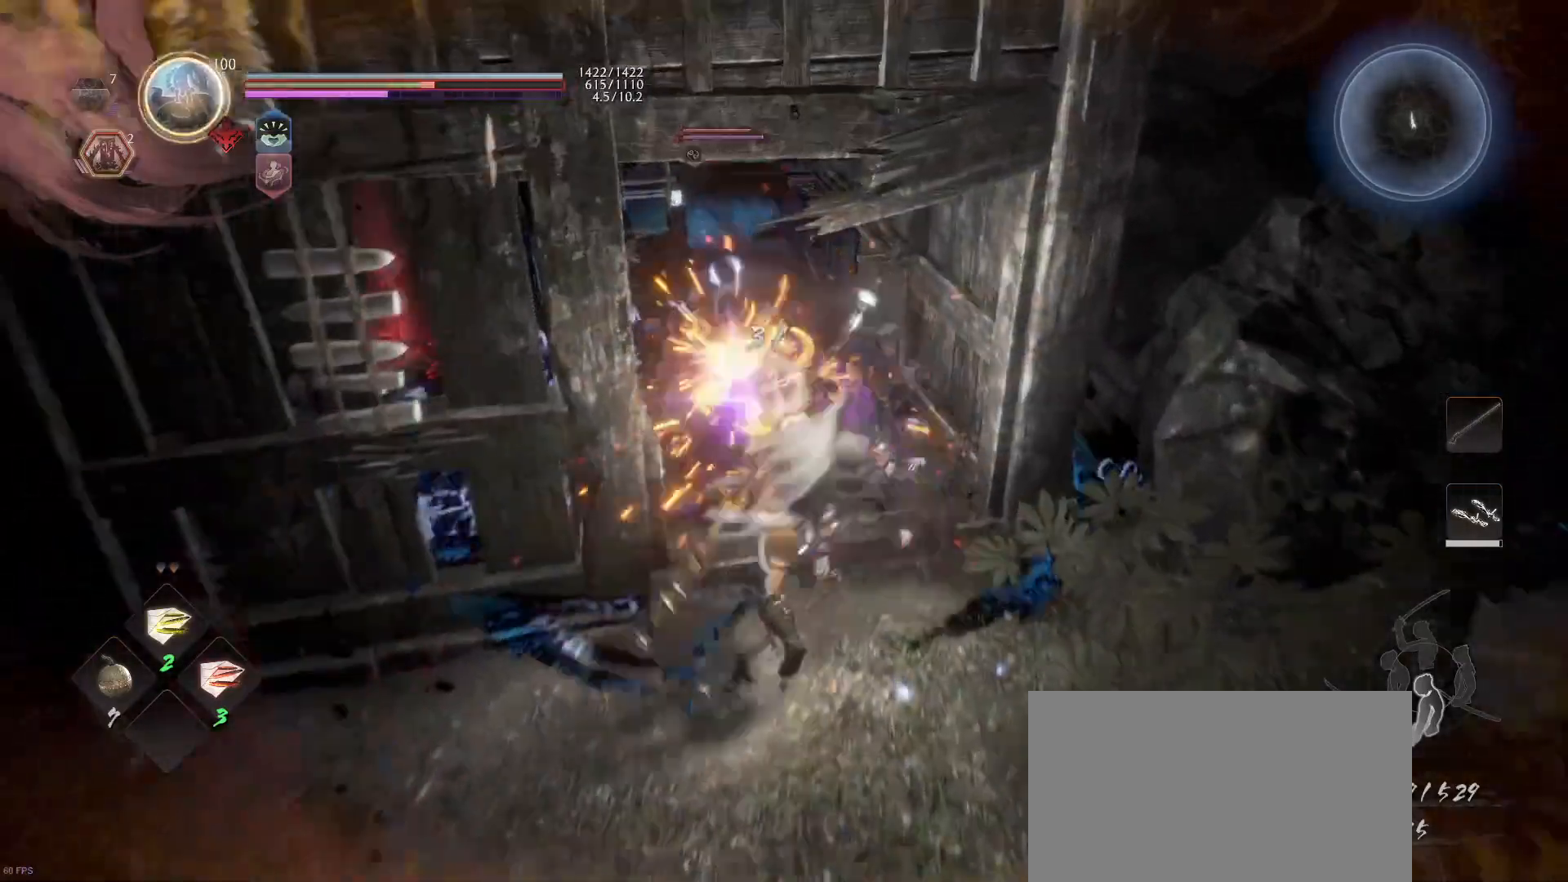
{"buttons": [], "left_stick": "down-right", "right_stick": "center", "events": [[100, "SQUARE", "up"], [167, "SQUARE", "down"], [300, "SQUARE", "up"]]}
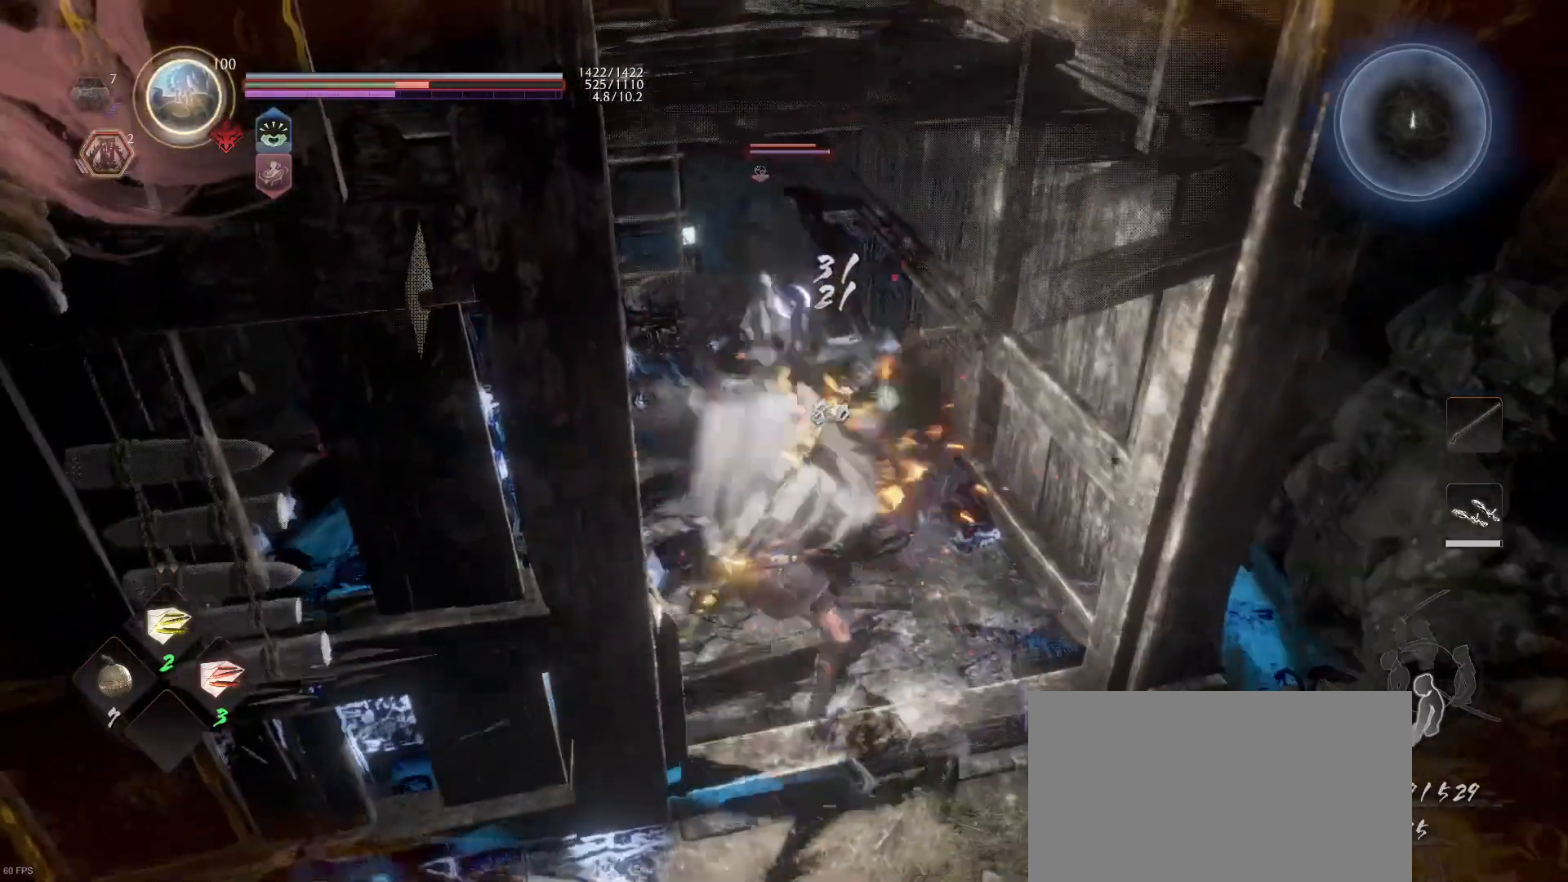
{"buttons": [], "left_stick": "down-right", "right_stick": "center", "events": []}
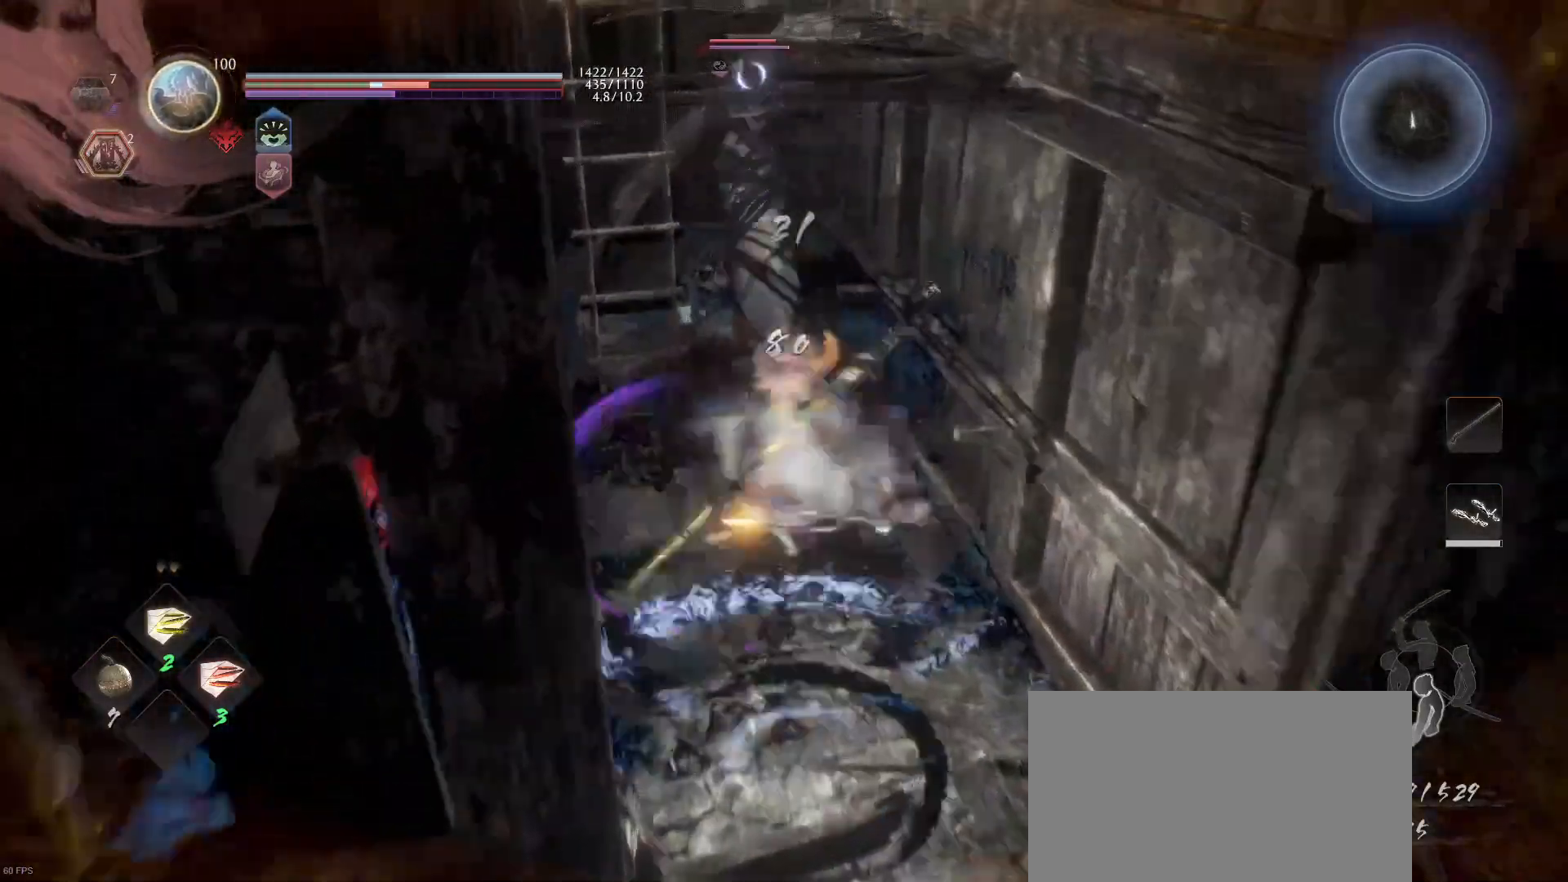
{"buttons": ["CROSS"], "left_stick": "down-right", "right_stick": "center", "events": [[233, "R1", "down"], [367, "R1", "up"], [467, "CROSS", "down"]]}
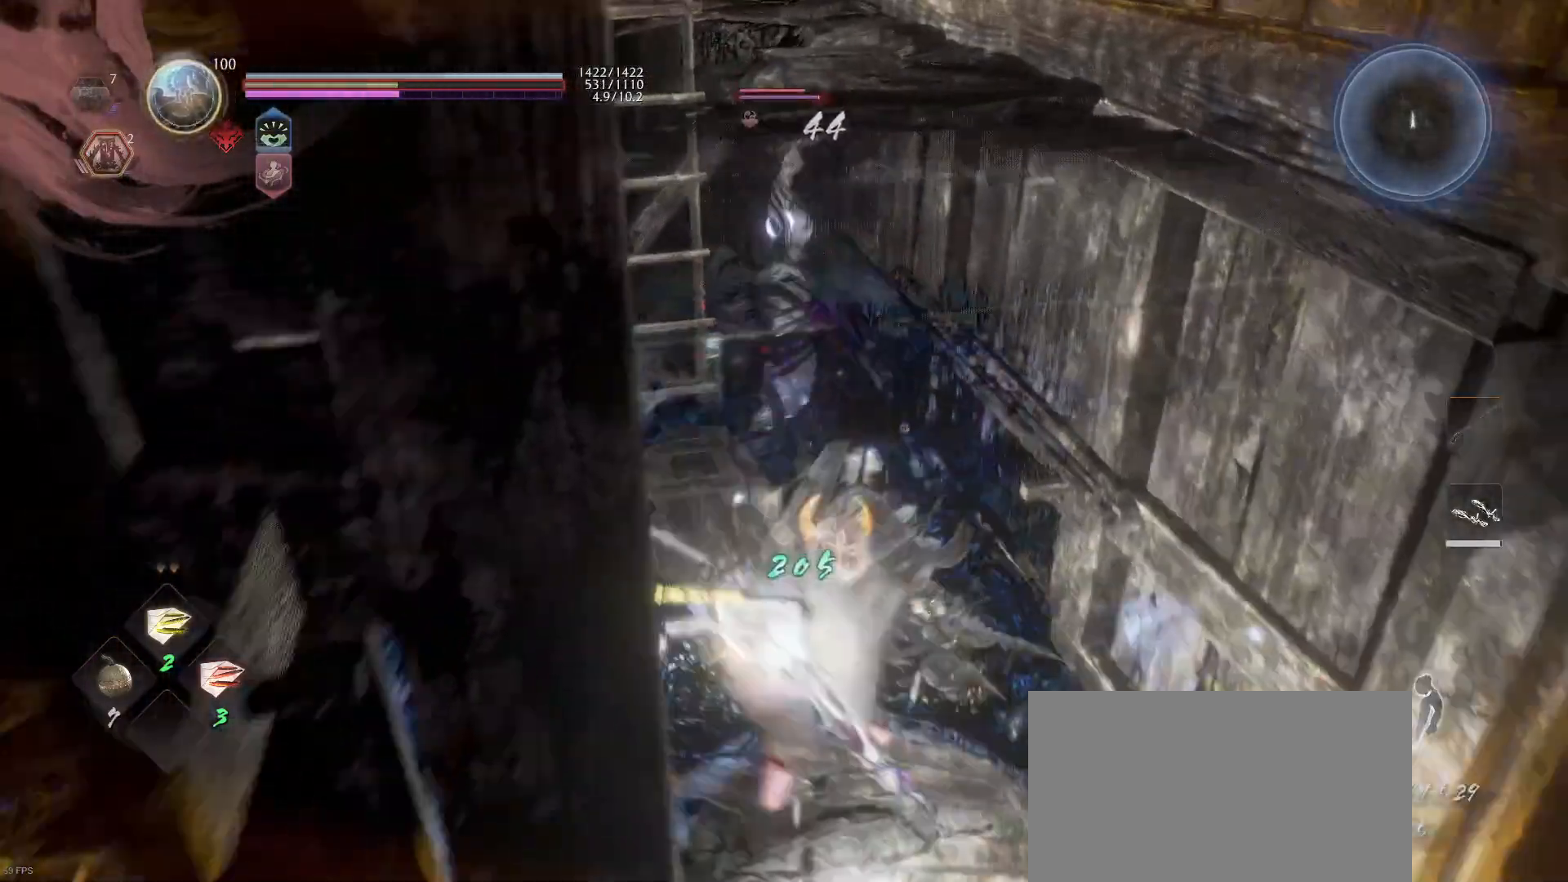
{"buttons": ["CROSS", "L1"], "left_stick": "down", "right_stick": "center", "events": [[100, "CROSS", "up"], [233, "R1", "down"], [267, "CROSS", "down"], [333, "L1", "down"], [367, "CROSS", "up"], [400, "R1", "up"], [467, "left_stick", "down"], [500, "CROSS", "down"]]}
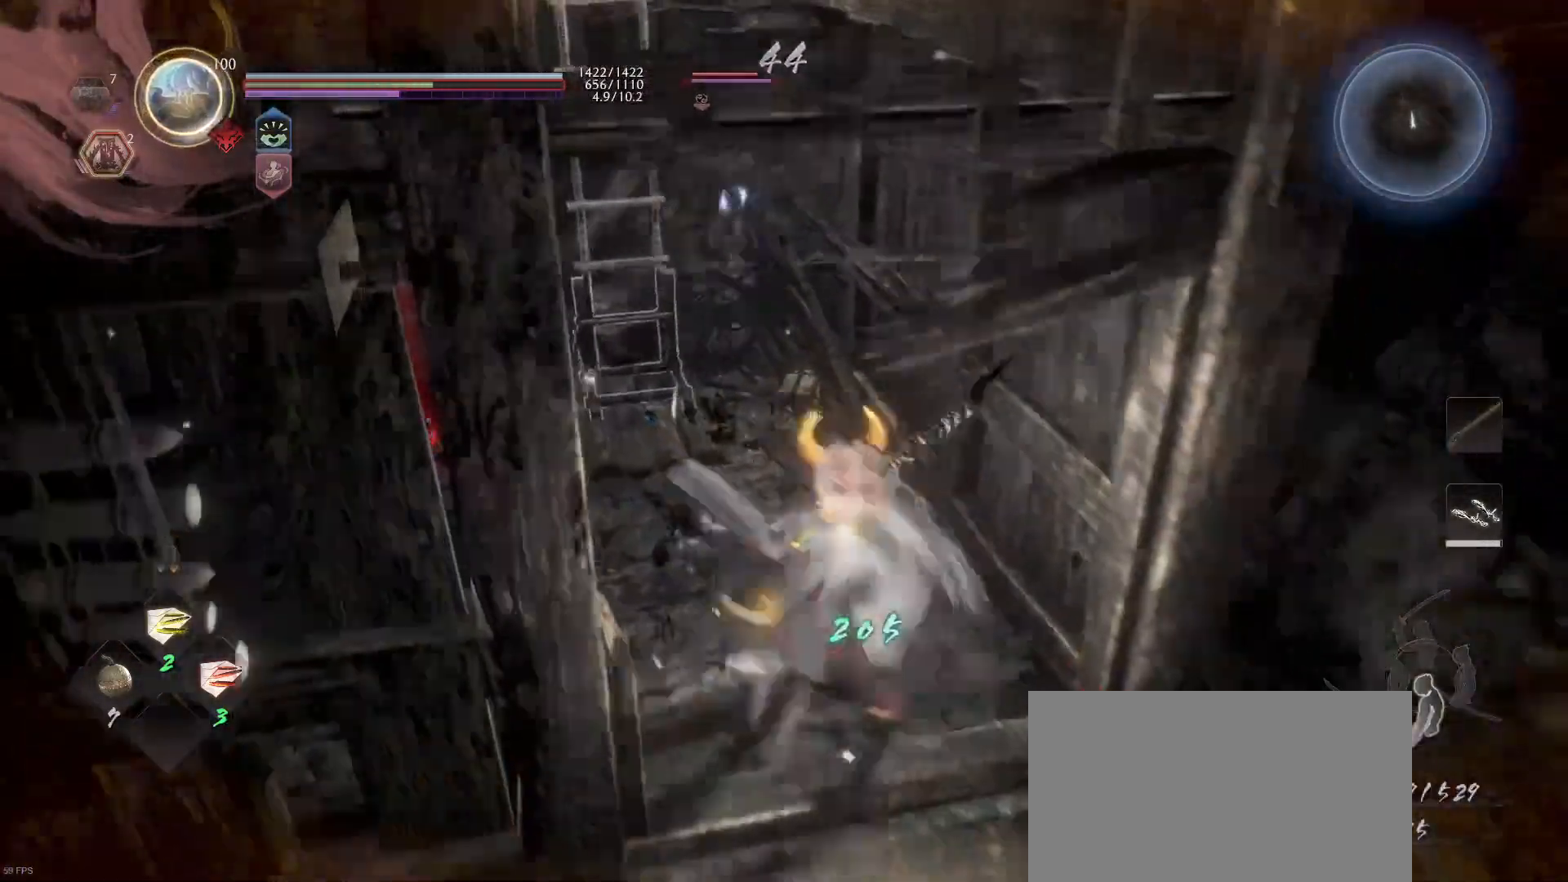
{"buttons": ["L1"], "left_stick": "down-left", "right_stick": "center", "events": [[133, "CROSS", "up"], [400, "CROSS", "down"], [400, "left_stick", "down-left"], [500, "CROSS", "up"]]}
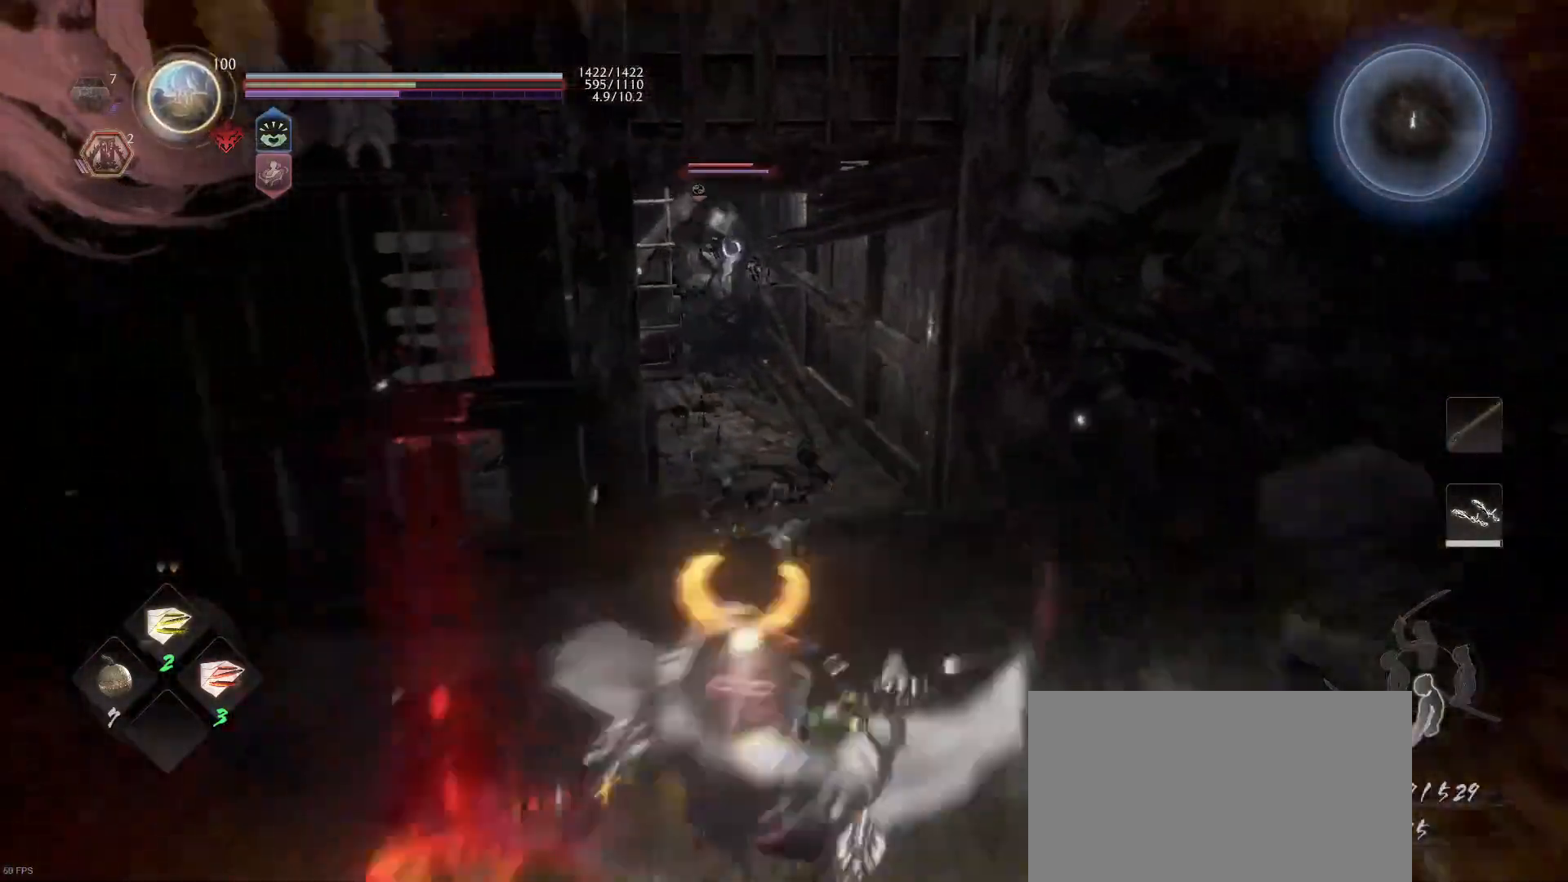
{"buttons": ["L1"], "left_stick": "left", "right_stick": "center", "events": [[133, "left_stick", "left"], [233, "CROSS", "down"], [367, "CROSS", "up"]]}
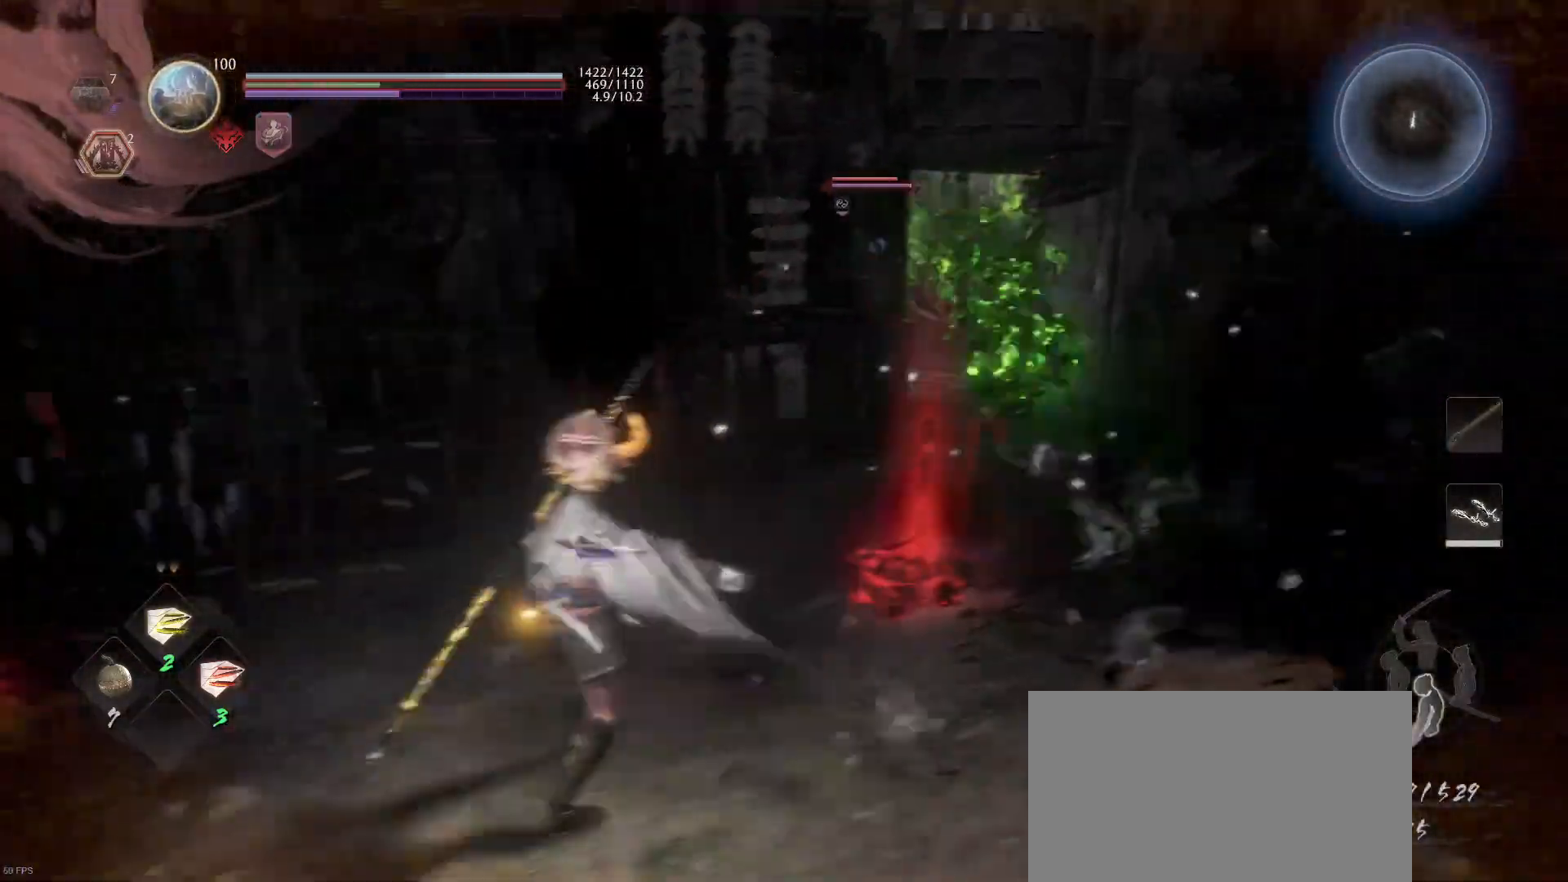
{"buttons": [], "left_stick": "down-right", "right_stick": "center", "events": [[33, "L1", "up"], [133, "left_stick", "down-left"], [333, "left_stick", "center"], [400, "left_stick", "down-right"]]}
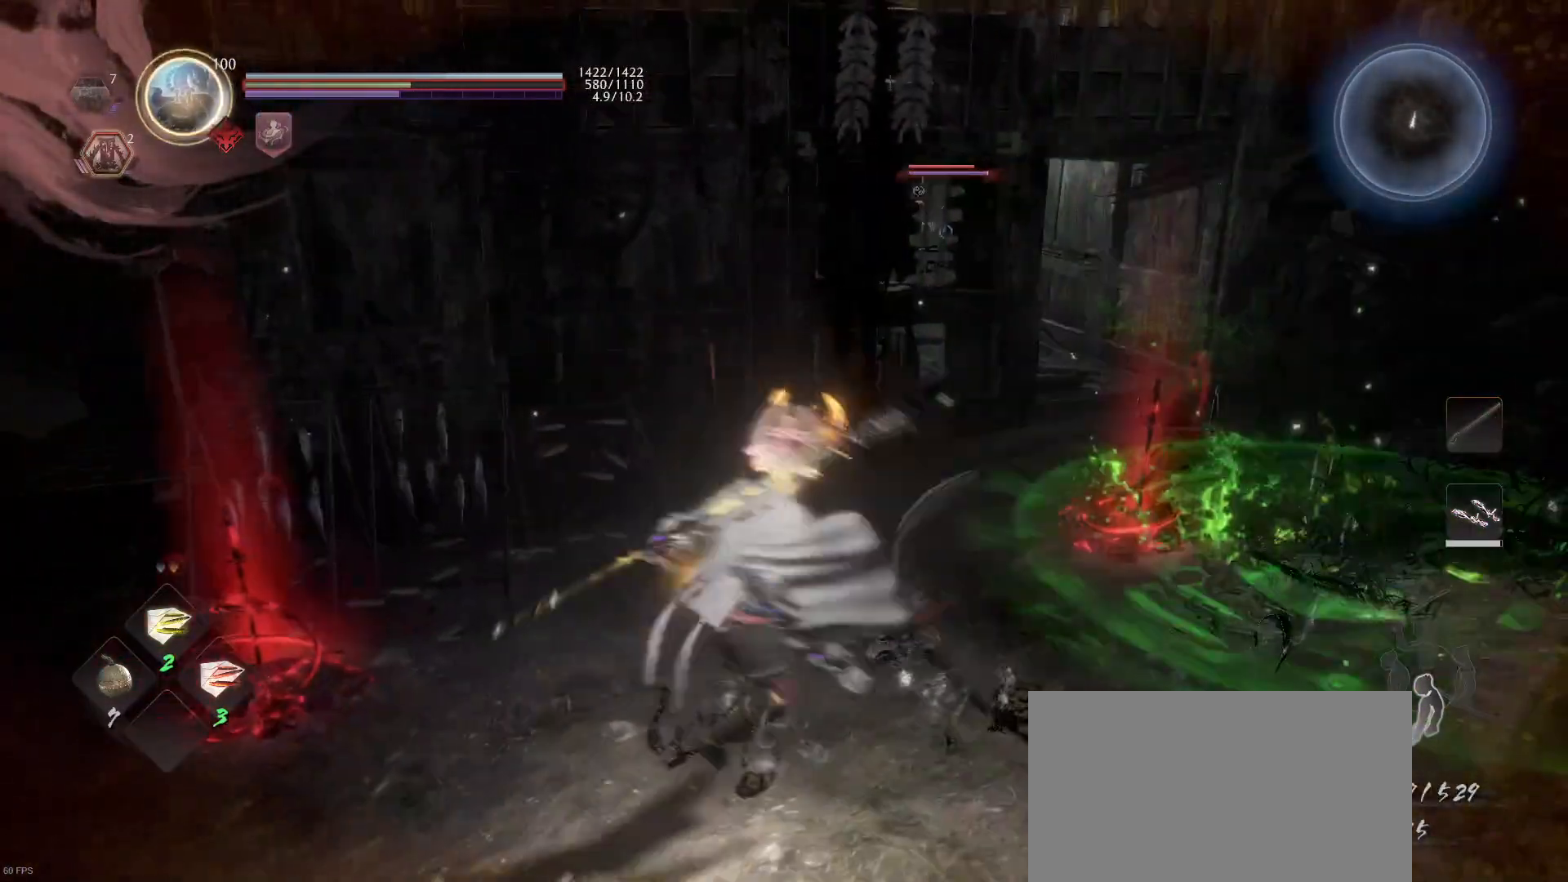
{"buttons": ["CROSS"], "left_stick": "down-right", "right_stick": "center", "events": [[33, "CROSS", "down"]]}
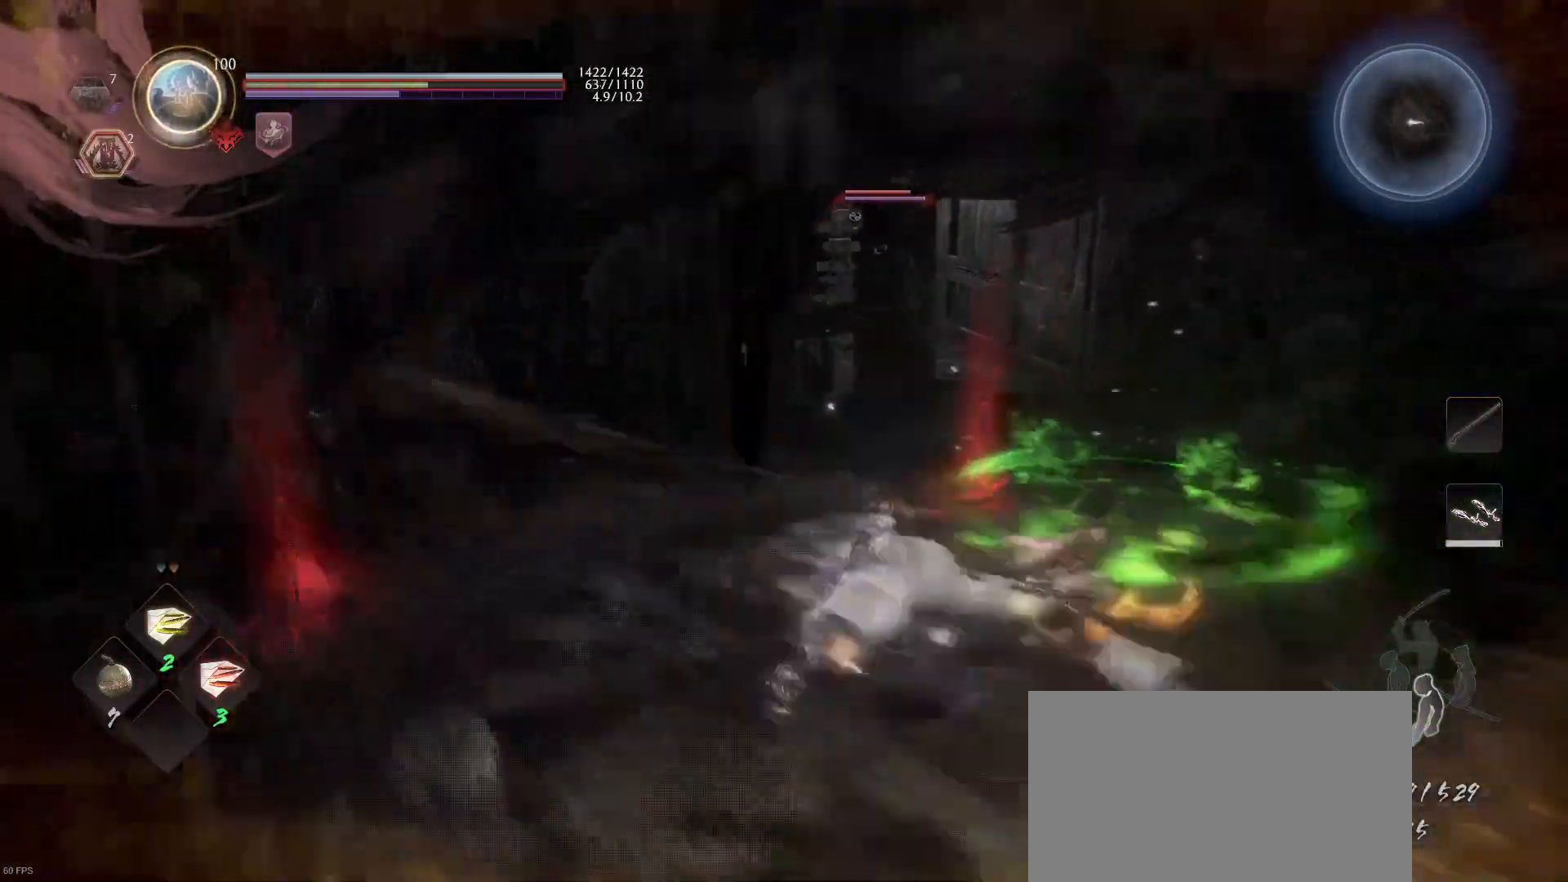
{"buttons": [], "left_stick": "center", "right_stick": "center", "events": [[167, "left_stick", "center"], [200, "CROSS", "up"], [300, "left_stick", "left"], [467, "left_stick", "center"]]}
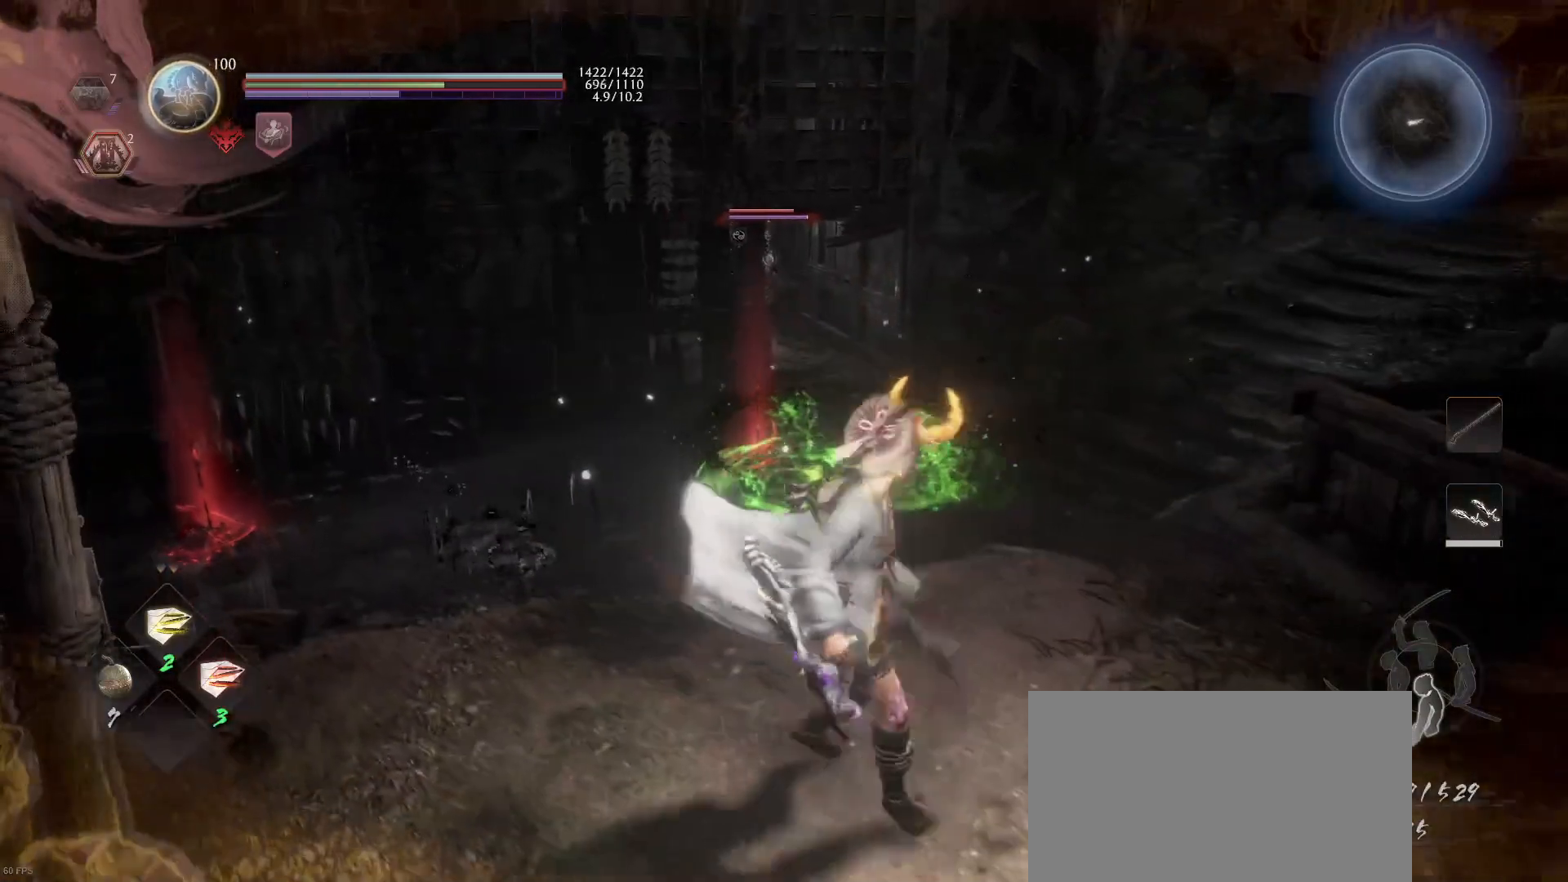
{"buttons": [], "left_stick": "center", "right_stick": "center", "events": [[67, "left_stick", "down-right"], [333, "left_stick", "center"]]}
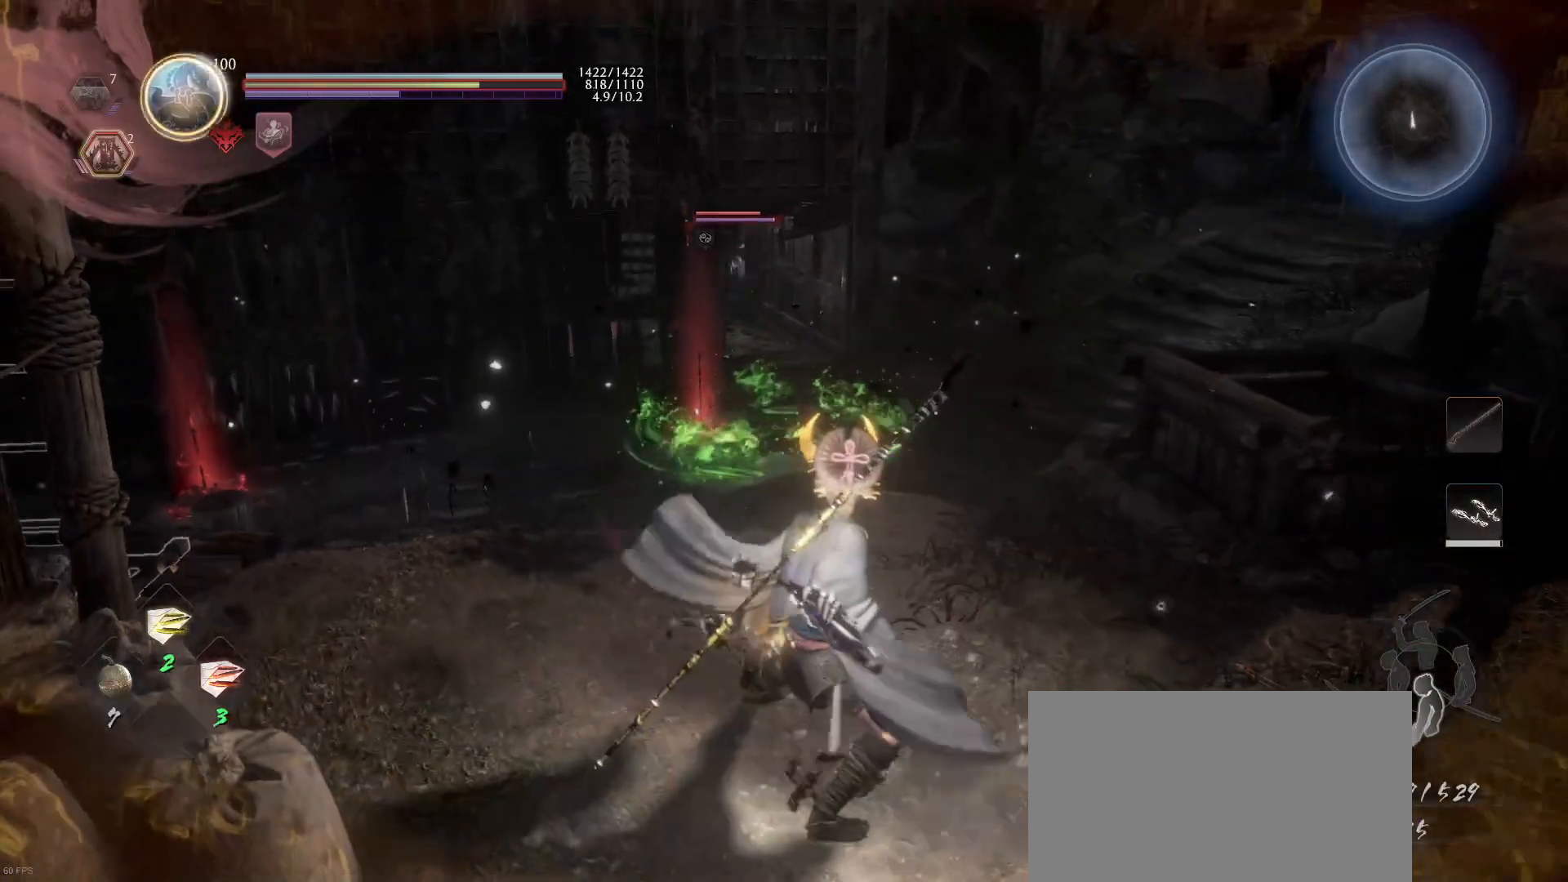
{"buttons": [], "left_stick": "center", "right_stick": "center", "events": []}
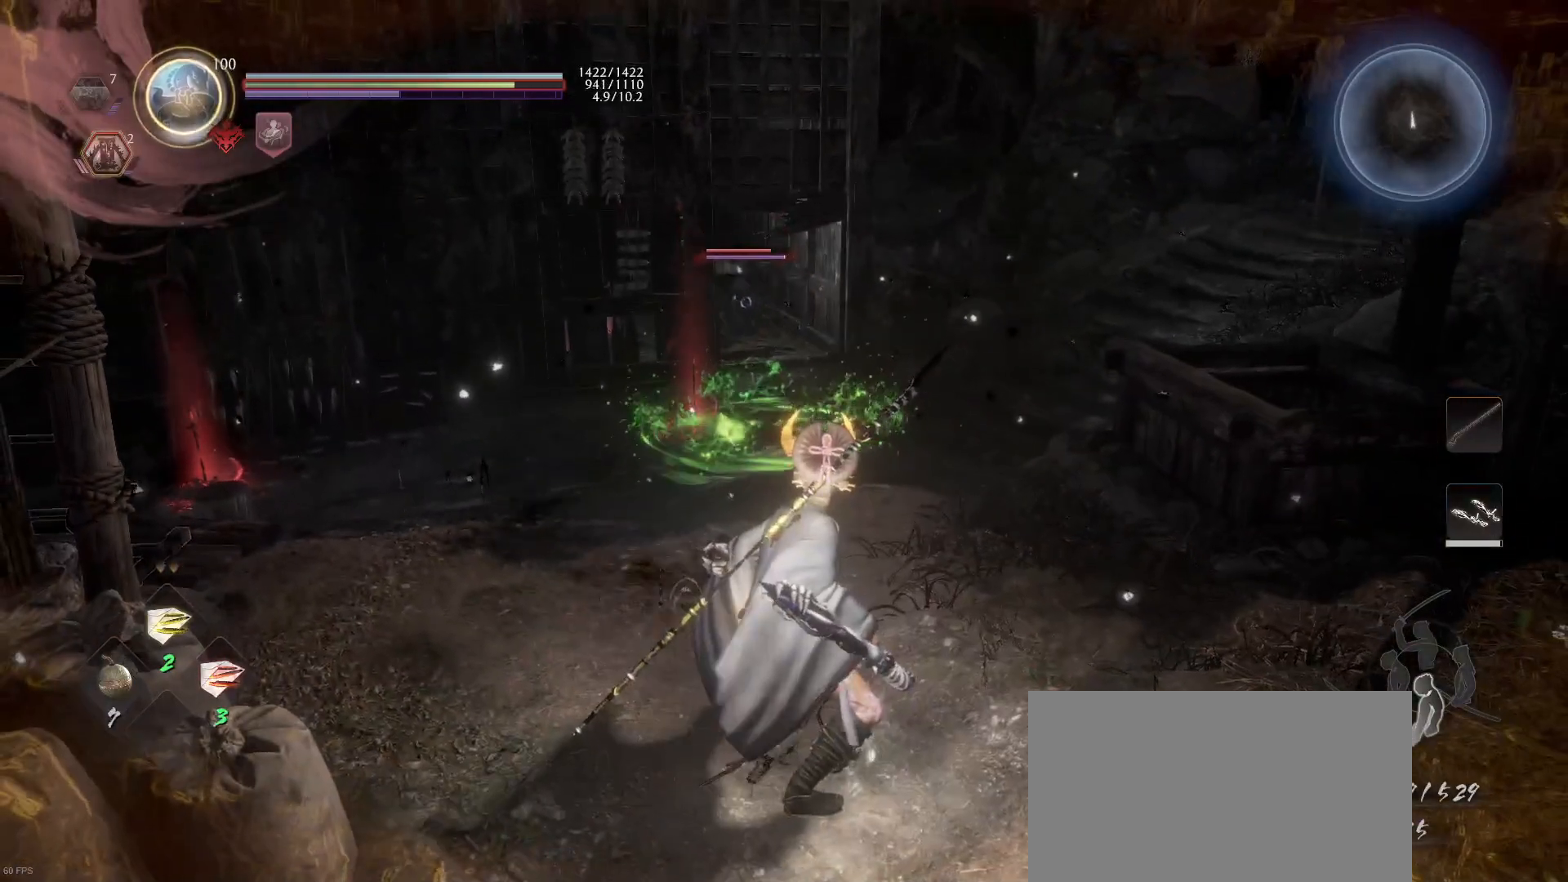
{"buttons": ["R1"], "left_stick": "center", "right_stick": "center", "events": [[167, "R1", "down"], [300, "DPAD_RIGHT", "down"], [400, "DPAD_RIGHT", "up"]]}
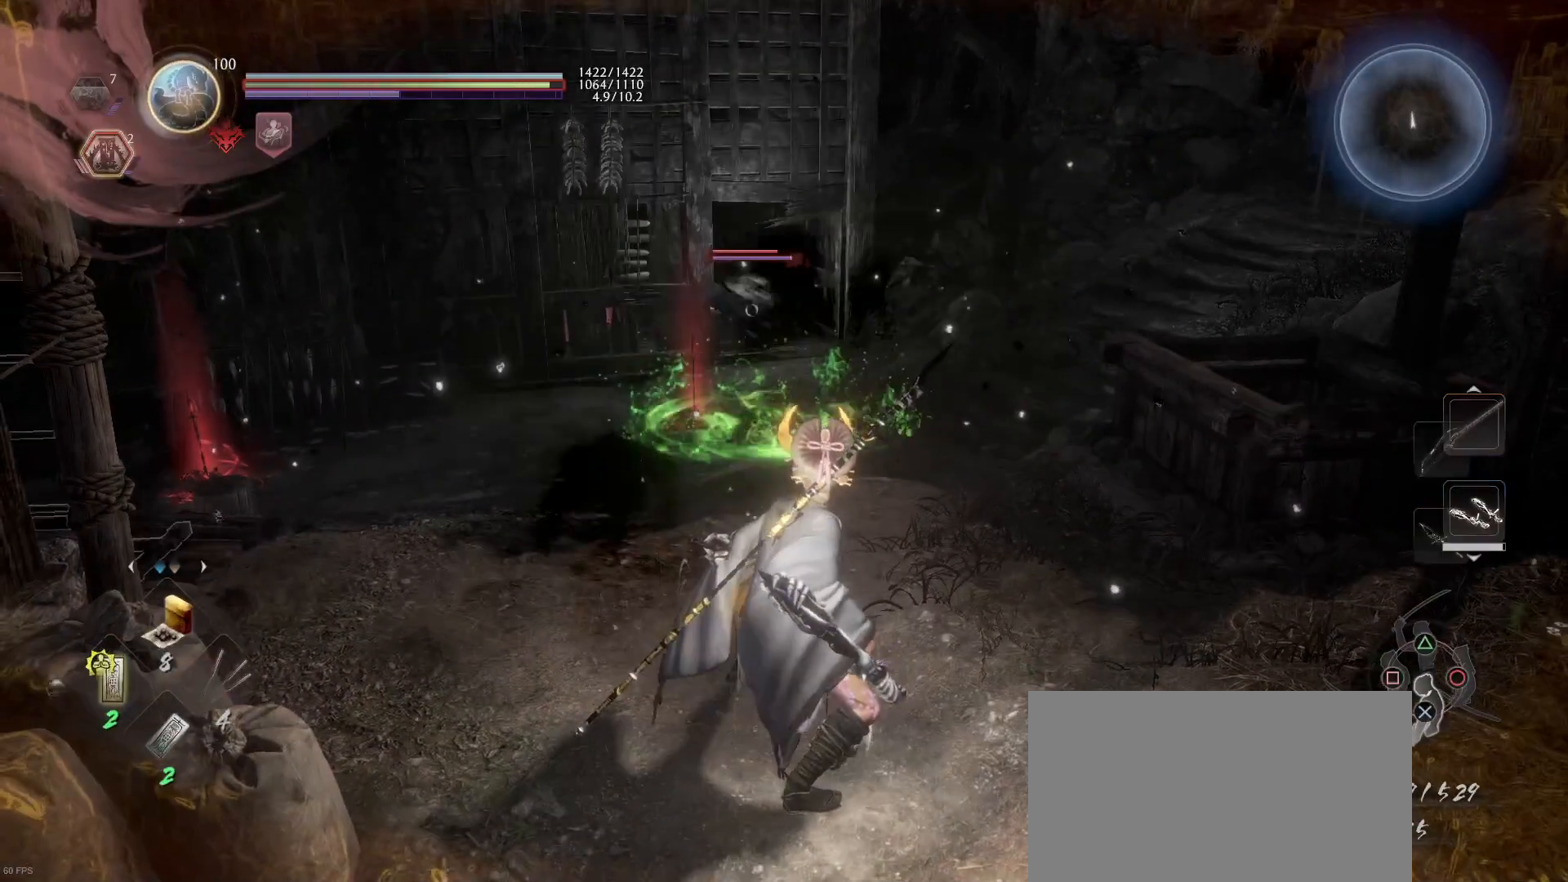
{"buttons": ["DPAD_LEFT"], "left_stick": "center", "right_stick": "center", "events": [[67, "left_stick", "down"], [233, "R1", "up"], [267, "left_stick", "center"], [433, "DPAD_LEFT", "down"]]}
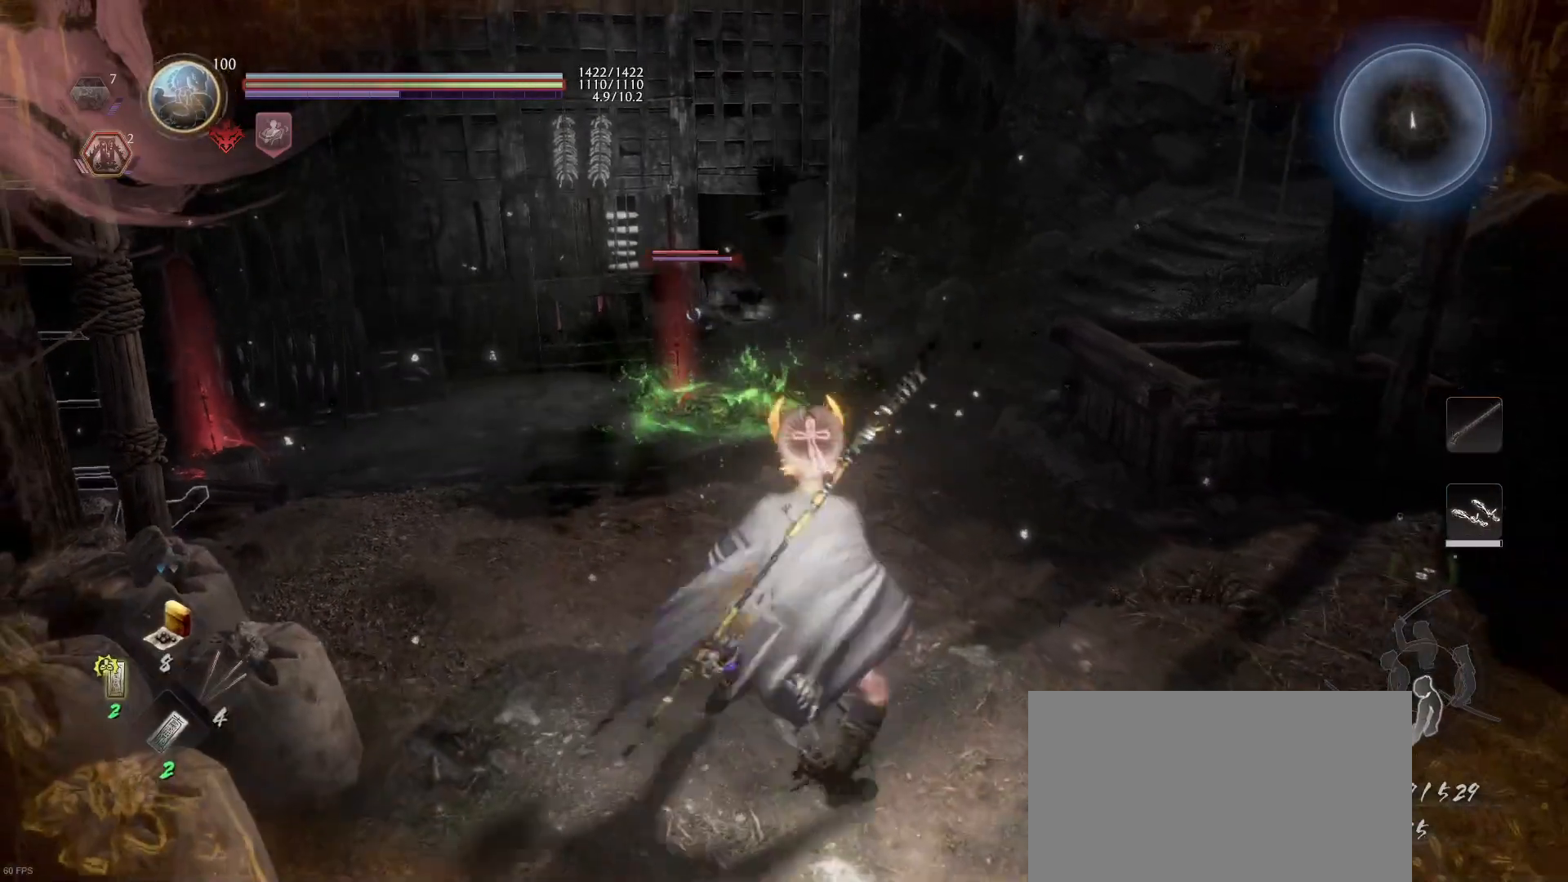
{"buttons": ["CROSS", "R1"], "left_stick": "center", "right_stick": "center", "events": [[67, "DPAD_LEFT", "up"], [500, "CROSS", "down"], [500, "R1", "down"]]}
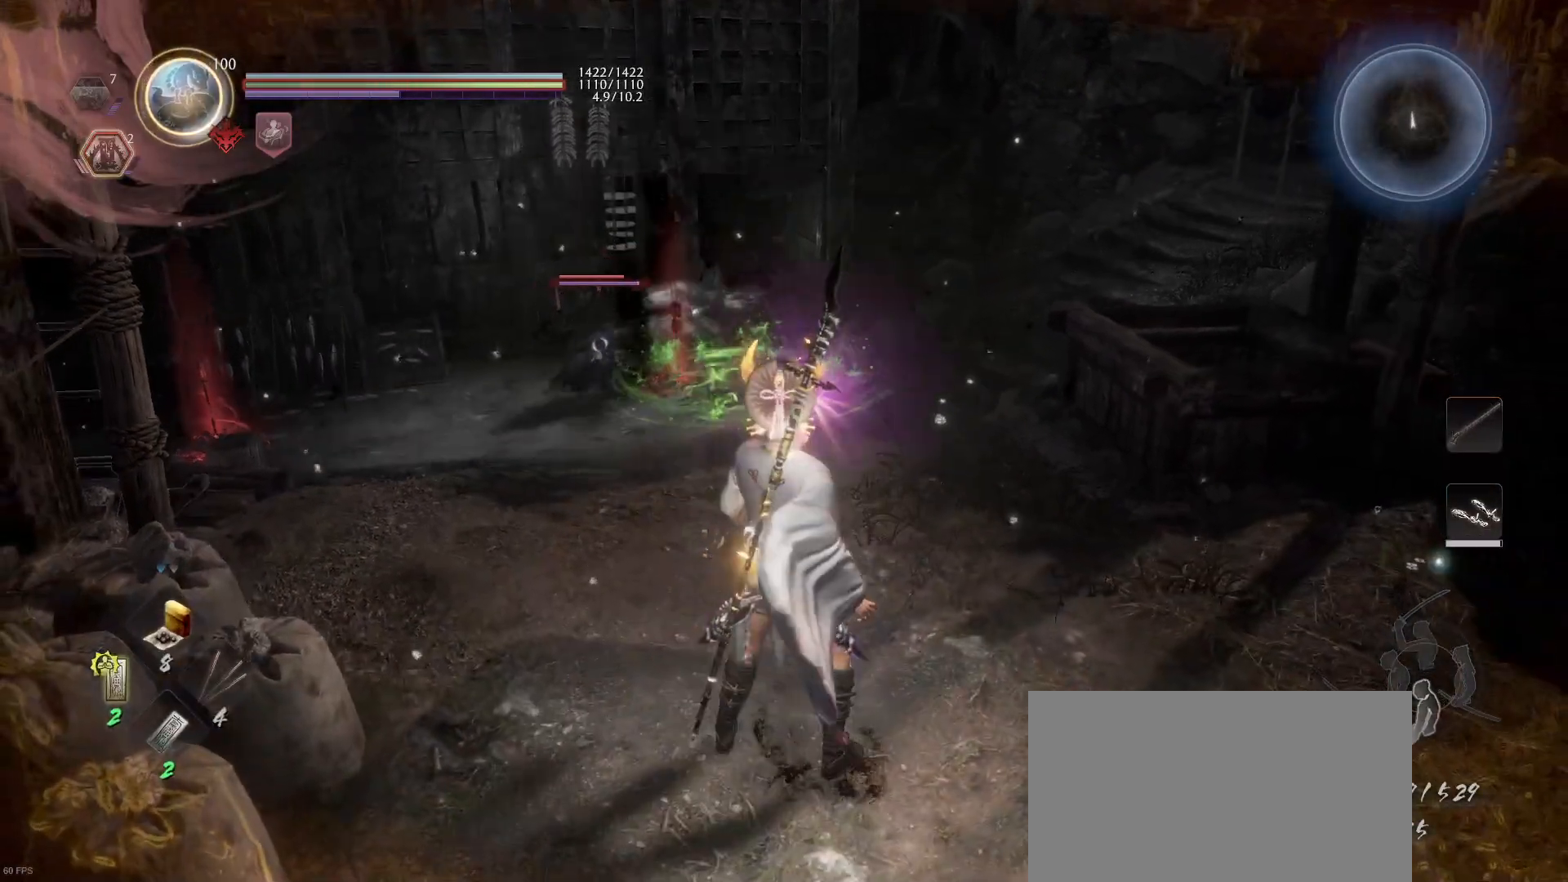
{"buttons": [], "left_stick": "down", "right_stick": "center", "events": [[133, "CROSS", "up"], [133, "R1", "up"], [300, "left_stick", "down"]]}
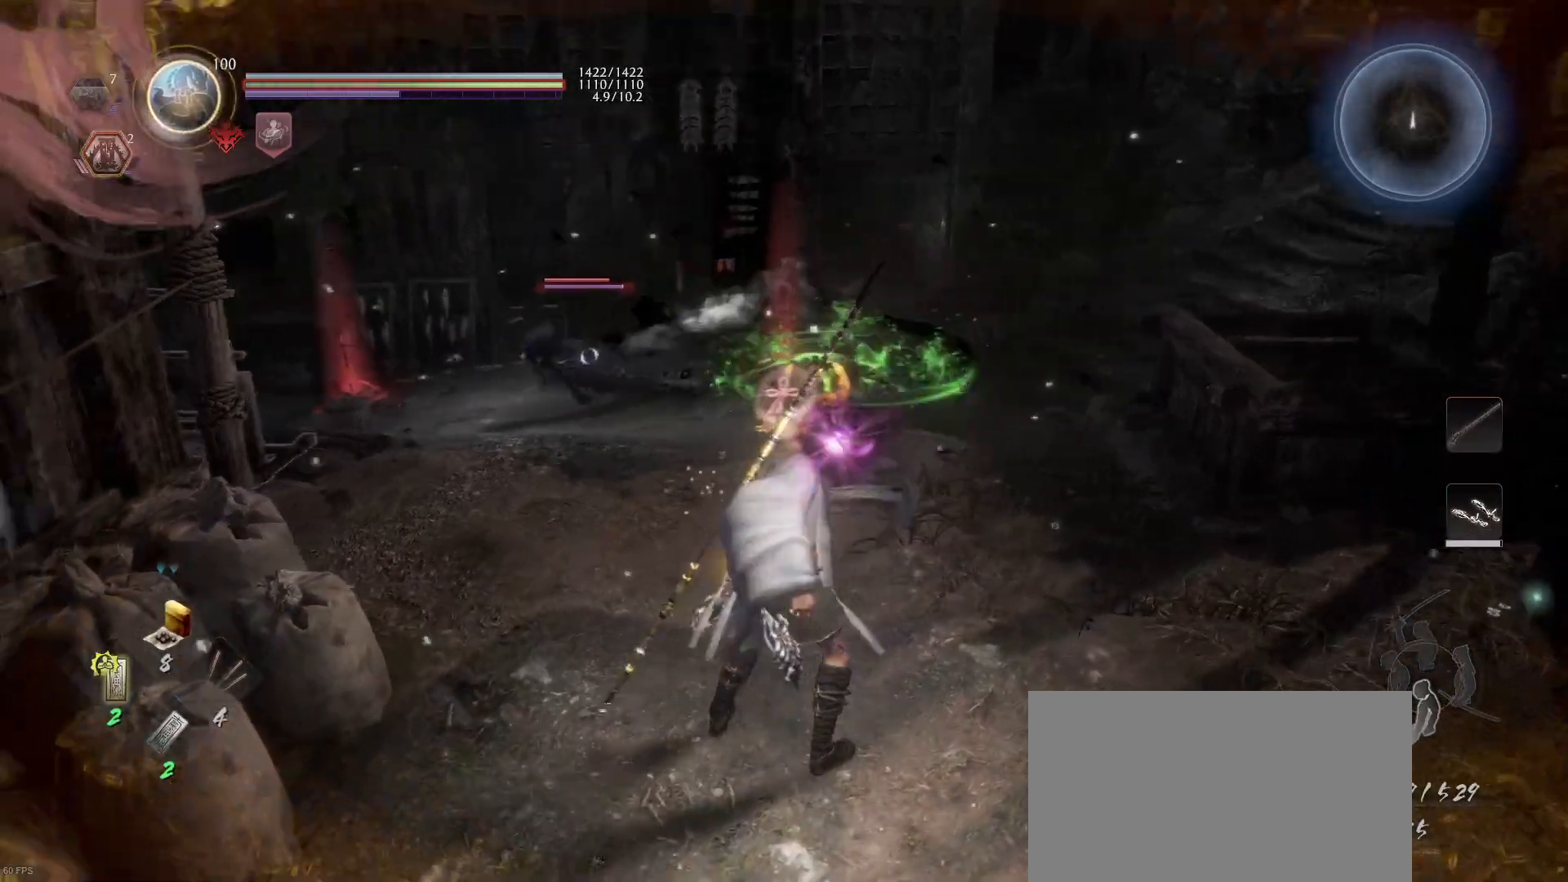
{"buttons": [], "left_stick": "down", "right_stick": "center", "events": [[67, "CROSS", "down"], [67, "R1", "down"], [200, "CROSS", "up"], [200, "R1", "up"]]}
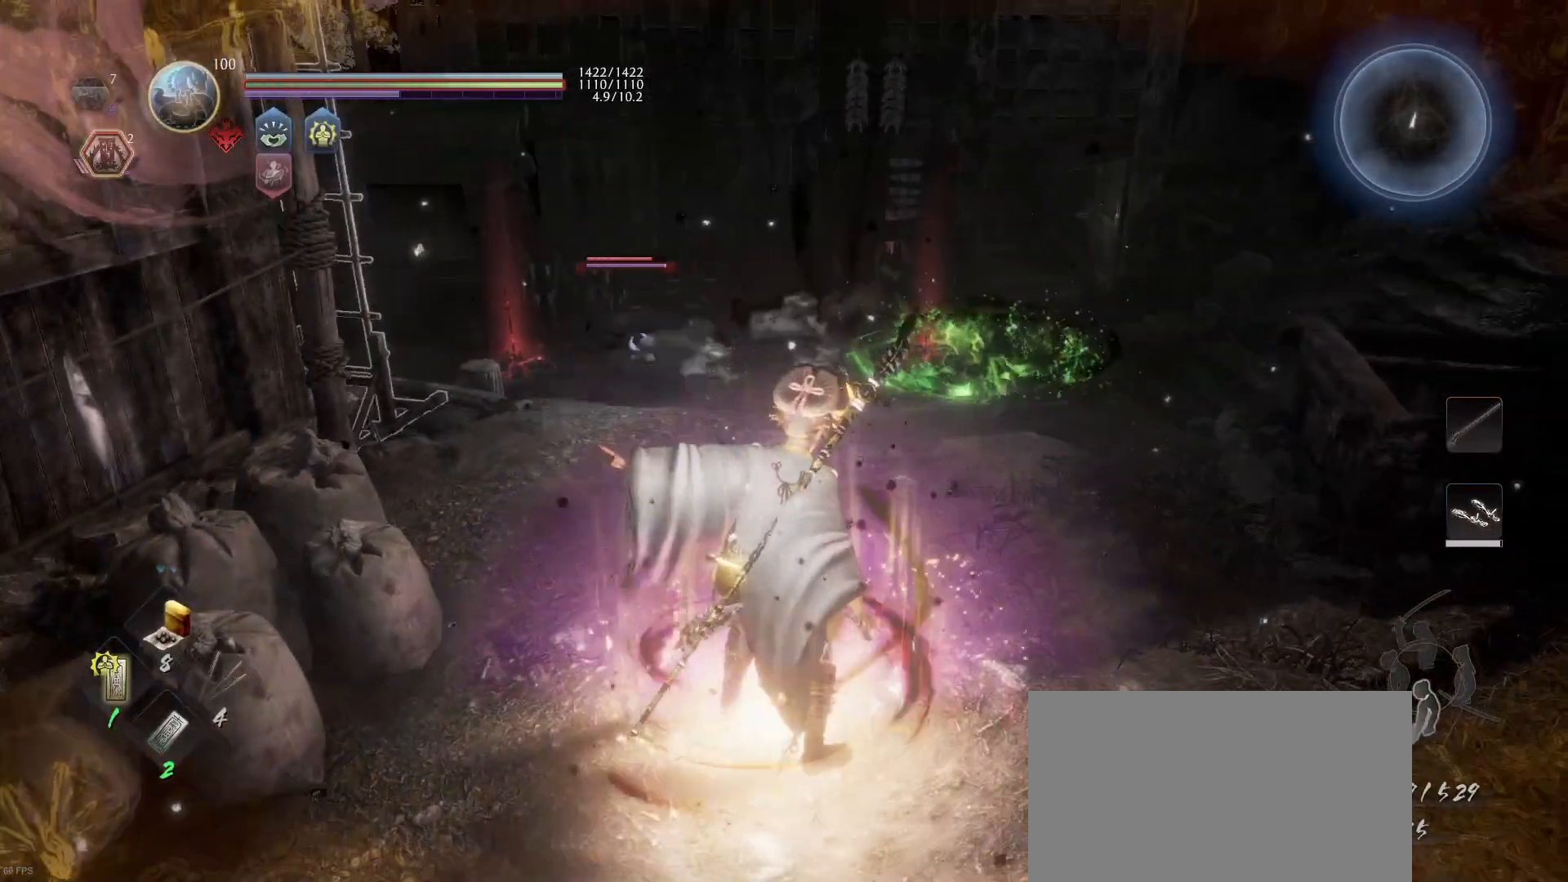
{"buttons": [], "left_stick": "down-right", "right_stick": "center", "events": [[67, "R1", "down"], [67, "left_stick", "down-right"], [100, "CROSS", "down"], [233, "CROSS", "up"], [233, "R1", "up"]]}
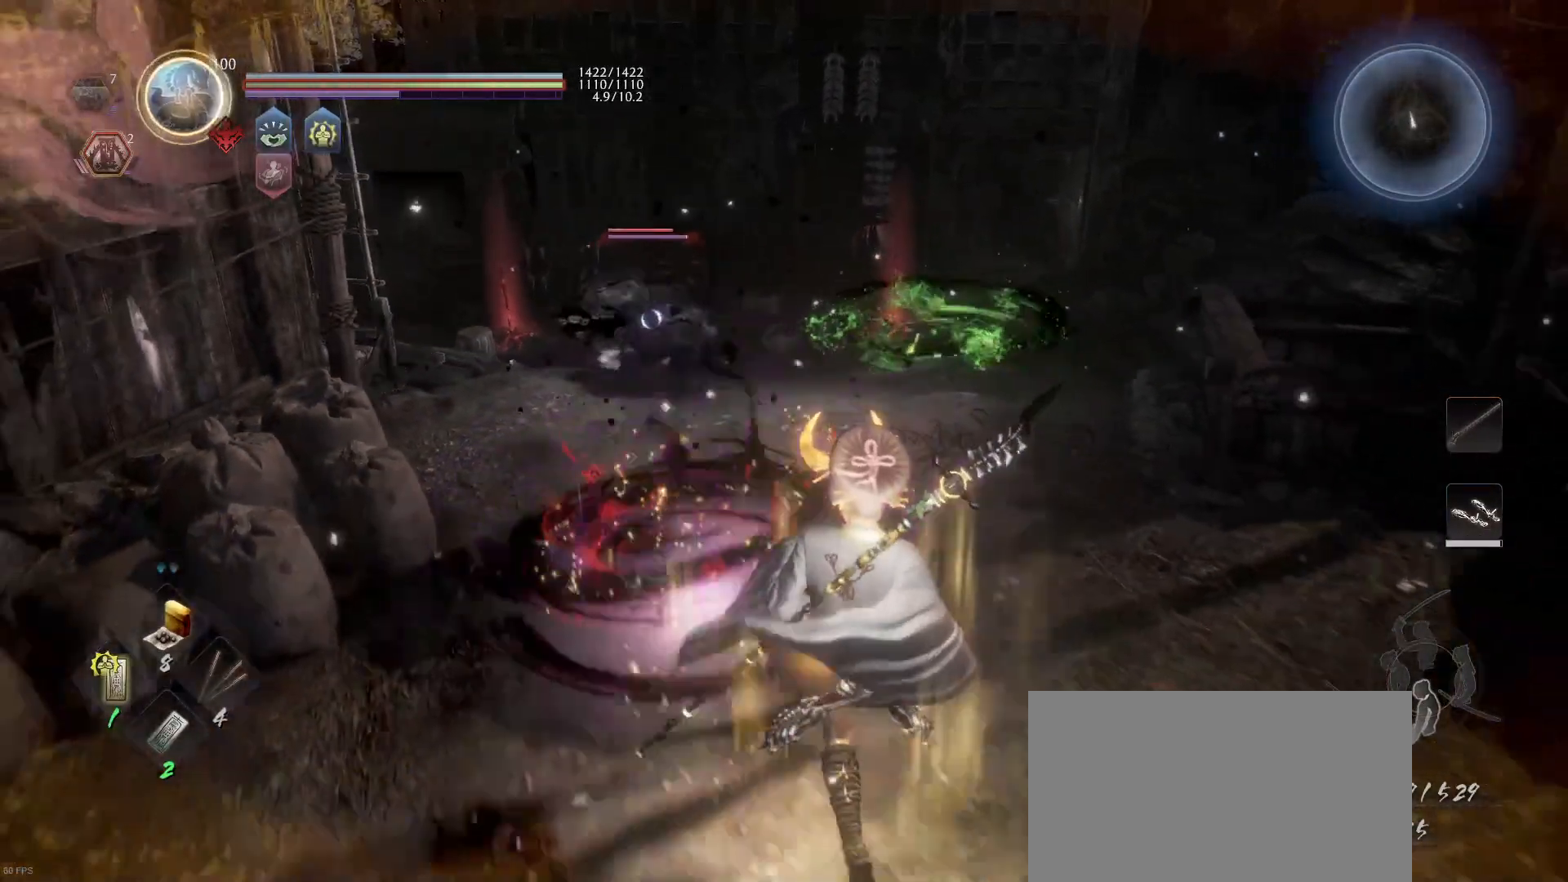
{"buttons": [], "left_stick": "up", "right_stick": "center", "events": [[267, "R1", "down"], [267, "left_stick", "up-right"], [300, "CROSS", "down"], [400, "left_stick", "up"], [433, "CROSS", "up"], [467, "R1", "up"]]}
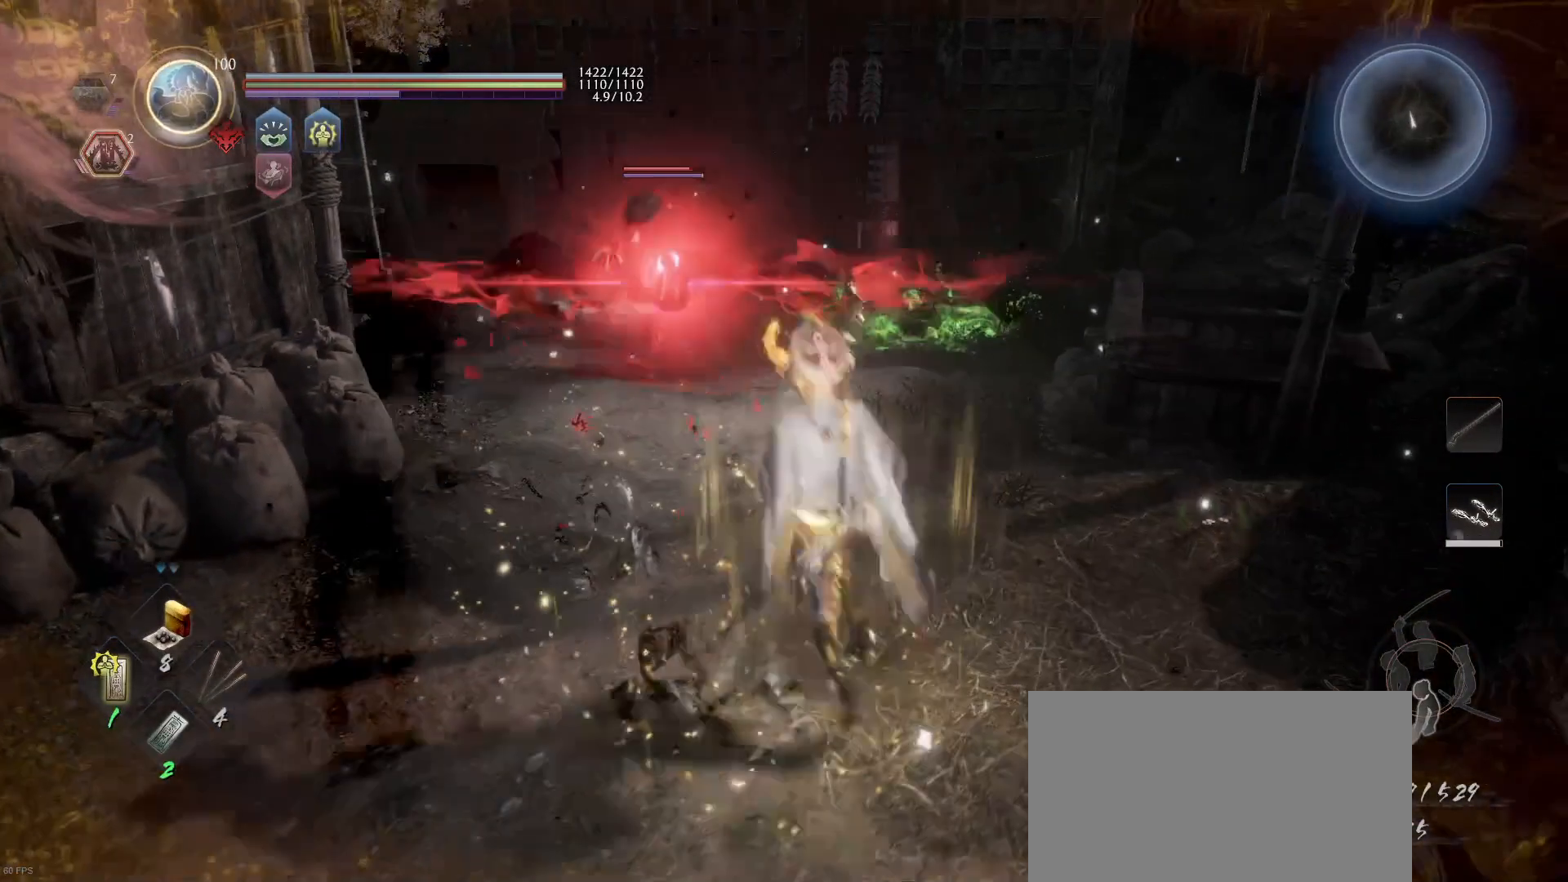
{"buttons": ["L1"], "left_stick": "down", "right_stick": "center", "events": [[167, "L1", "down"], [200, "left_stick", "down"]]}
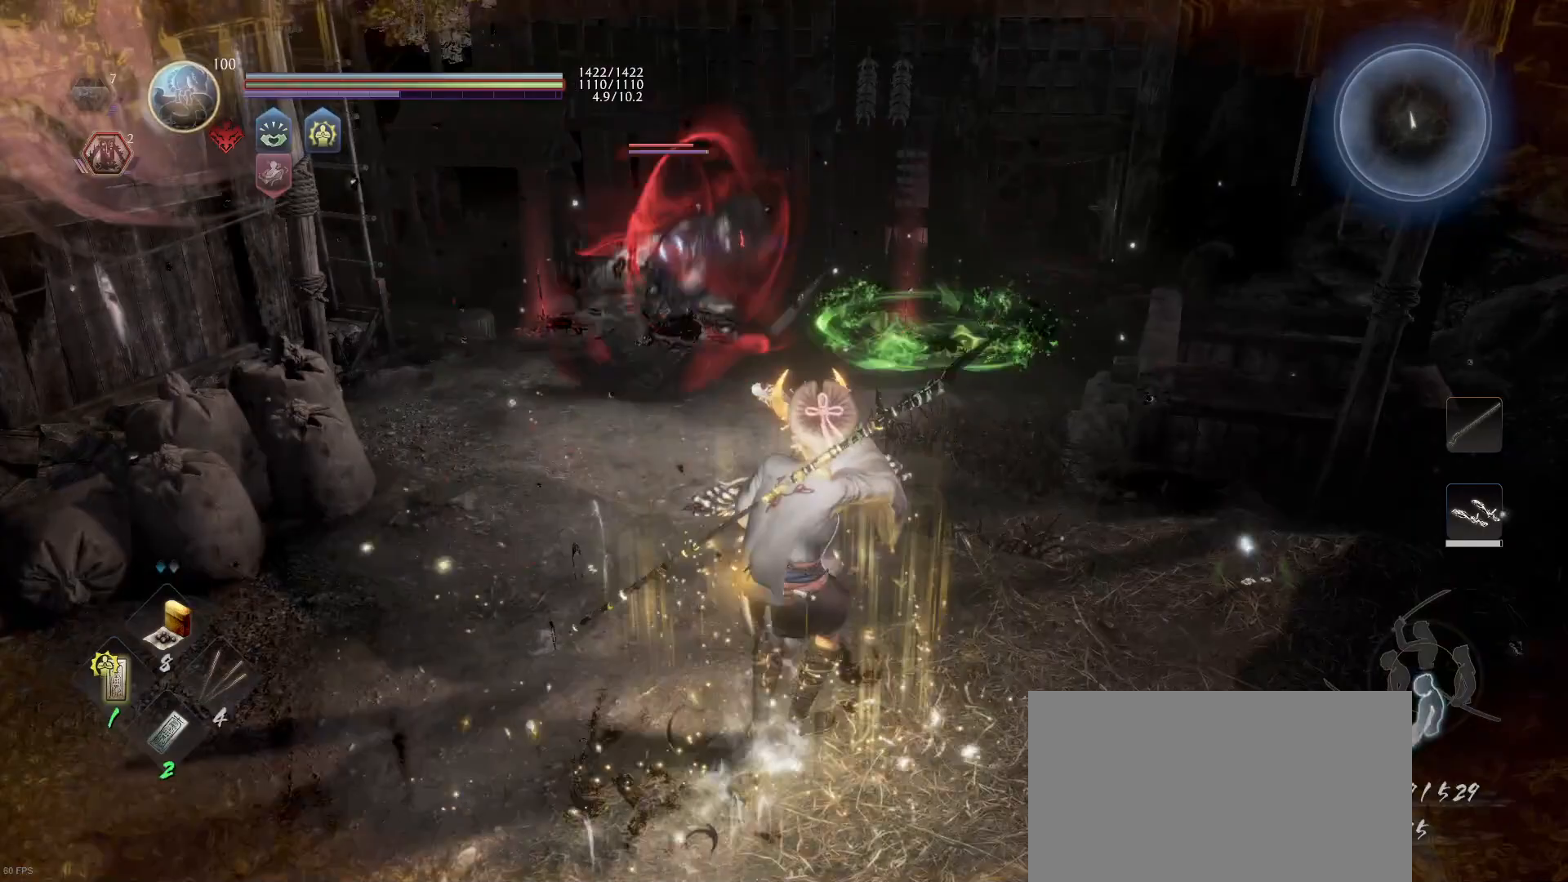
{"buttons": [], "left_stick": "down", "right_stick": "center", "events": [[233, "CROSS", "down"], [400, "CROSS", "up"], [500, "L1", "up"]]}
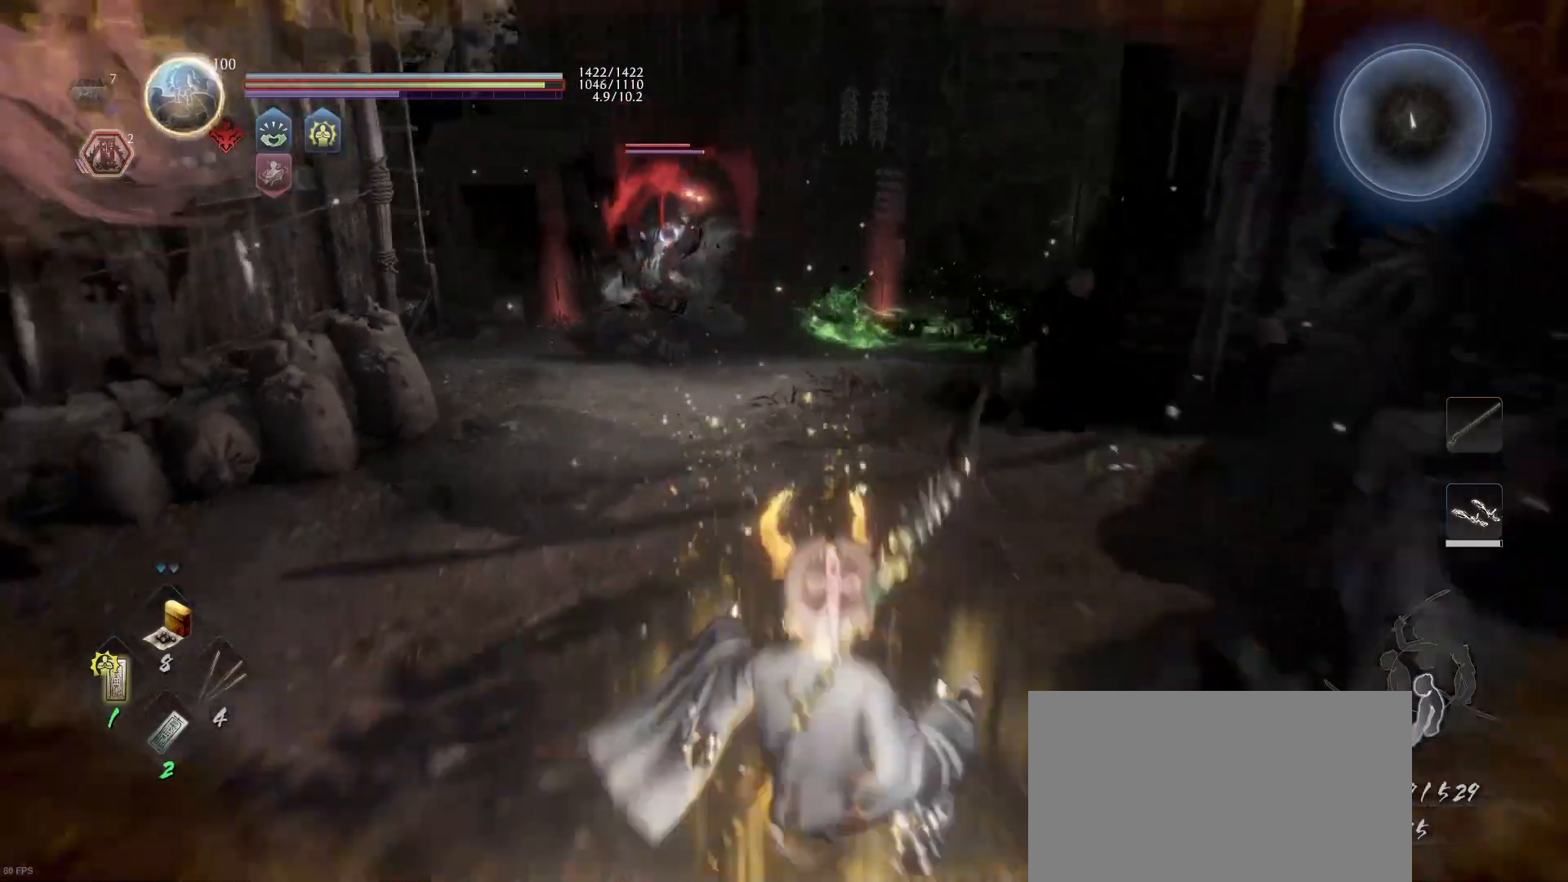
{"buttons": ["CROSS"], "left_stick": "up", "right_stick": "center", "events": [[33, "left_stick", "down-right"], [233, "CROSS", "down"], [267, "left_stick", "up-right"], [500, "left_stick", "up"]]}
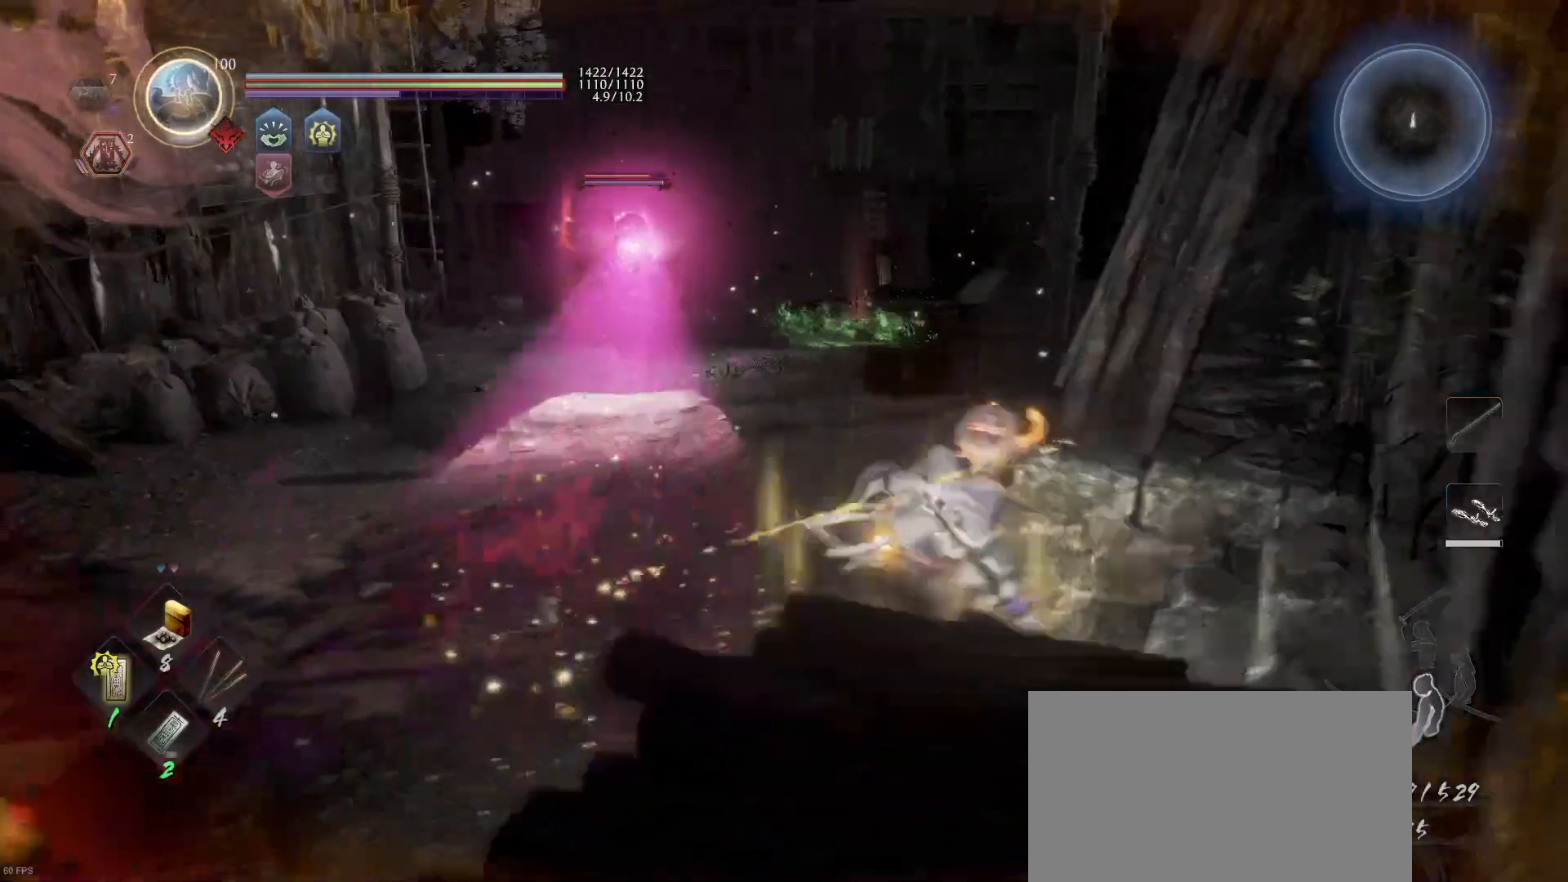
{"buttons": ["CROSS"], "left_stick": "up", "right_stick": "center", "events": []}
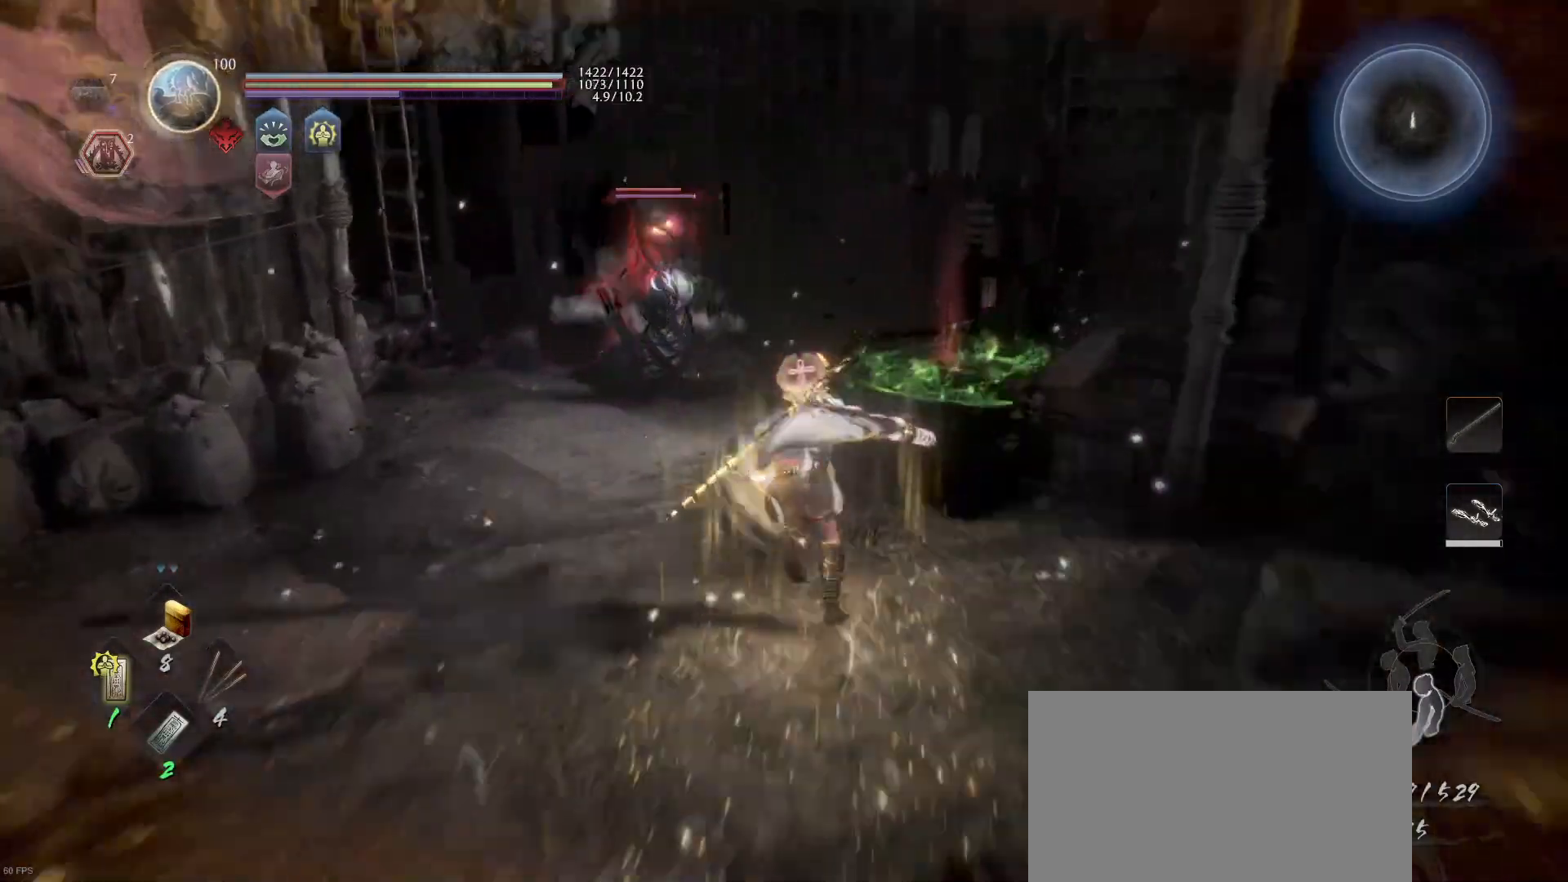
{"buttons": ["SQUARE"], "left_stick": "up", "right_stick": "center", "events": [[300, "CROSS", "up"], [433, "SQUARE", "down"]]}
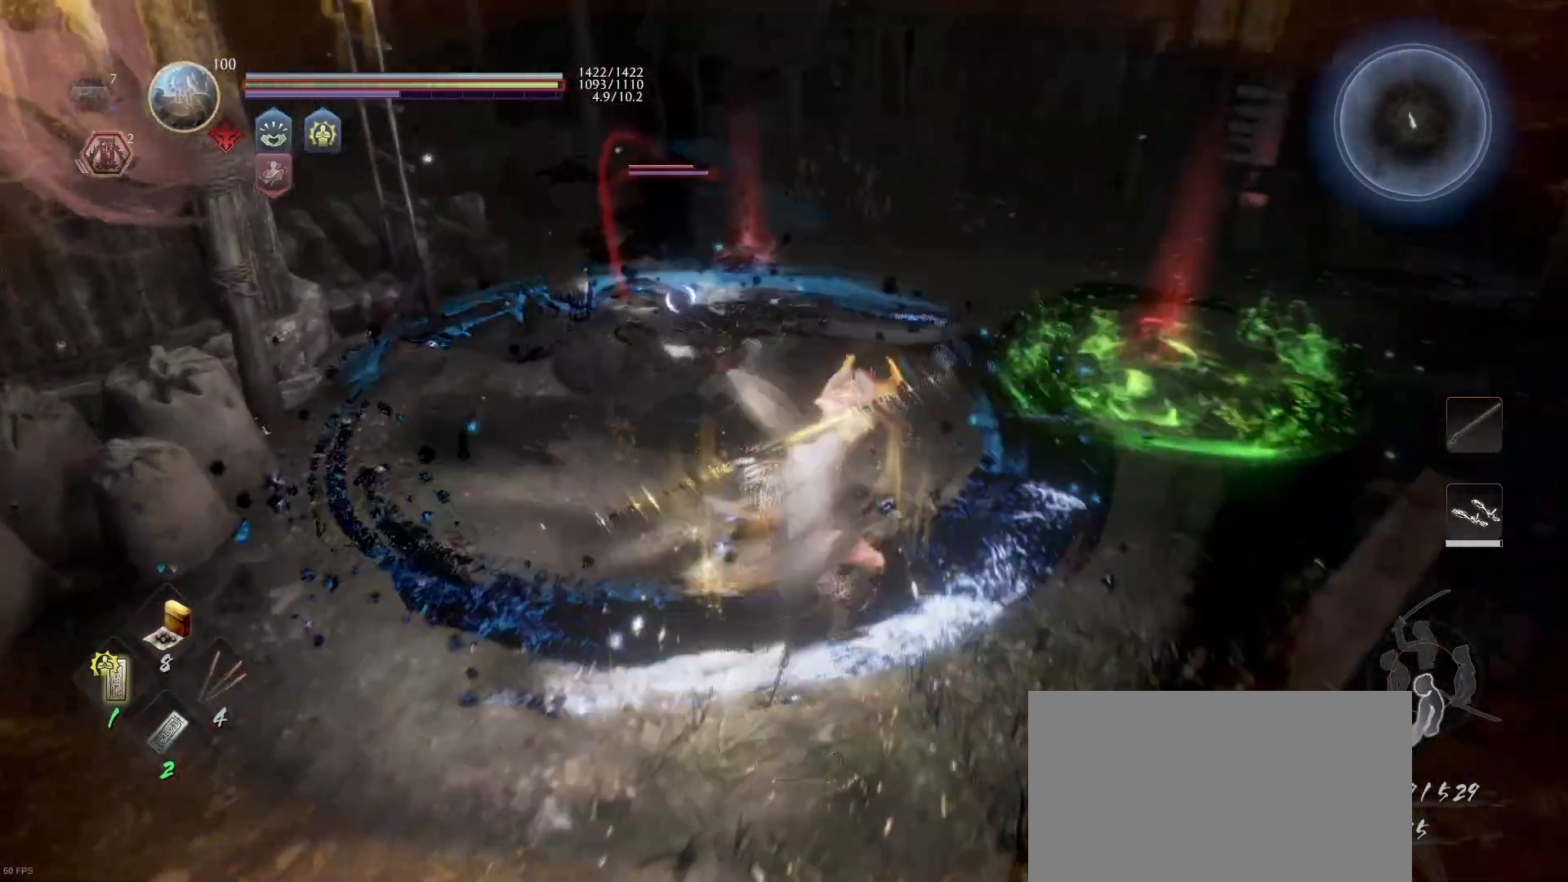
{"buttons": [], "left_stick": "up", "right_stick": "center", "events": [[33, "SQUARE", "up"], [200, "TRIANGLE", "down"], [300, "TRIANGLE", "up"], [367, "TRIANGLE", "down"], [500, "TRIANGLE", "up"]]}
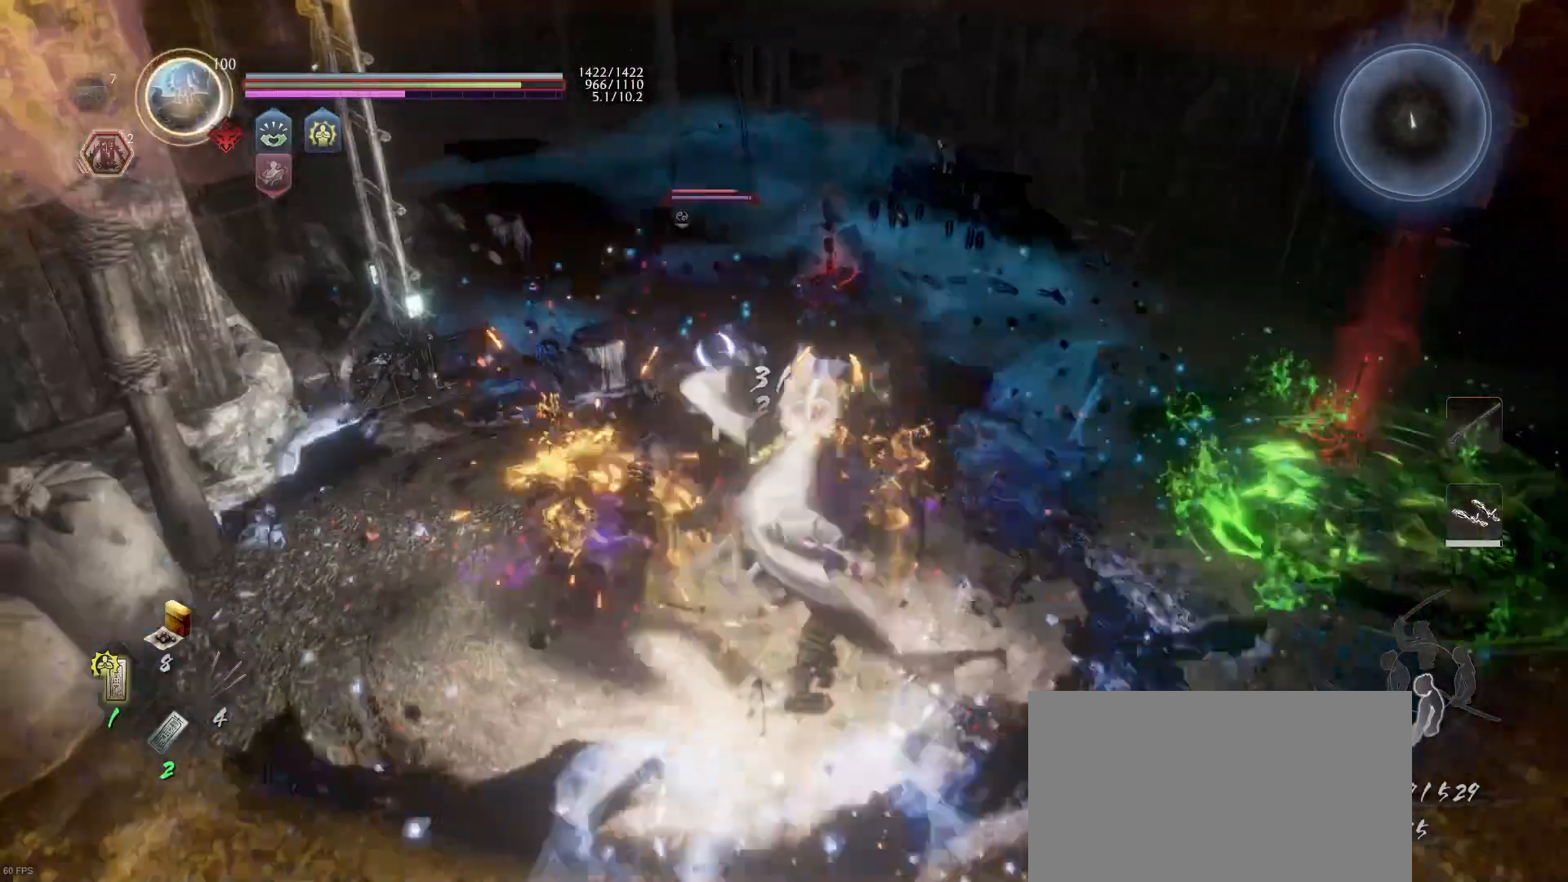
{"buttons": ["TRIANGLE"], "left_stick": "up", "right_stick": "center", "events": [[67, "TRIANGLE", "down"], [200, "TRIANGLE", "up"], [267, "TRIANGLE", "down"], [367, "TRIANGLE", "up"], [433, "TRIANGLE", "down"]]}